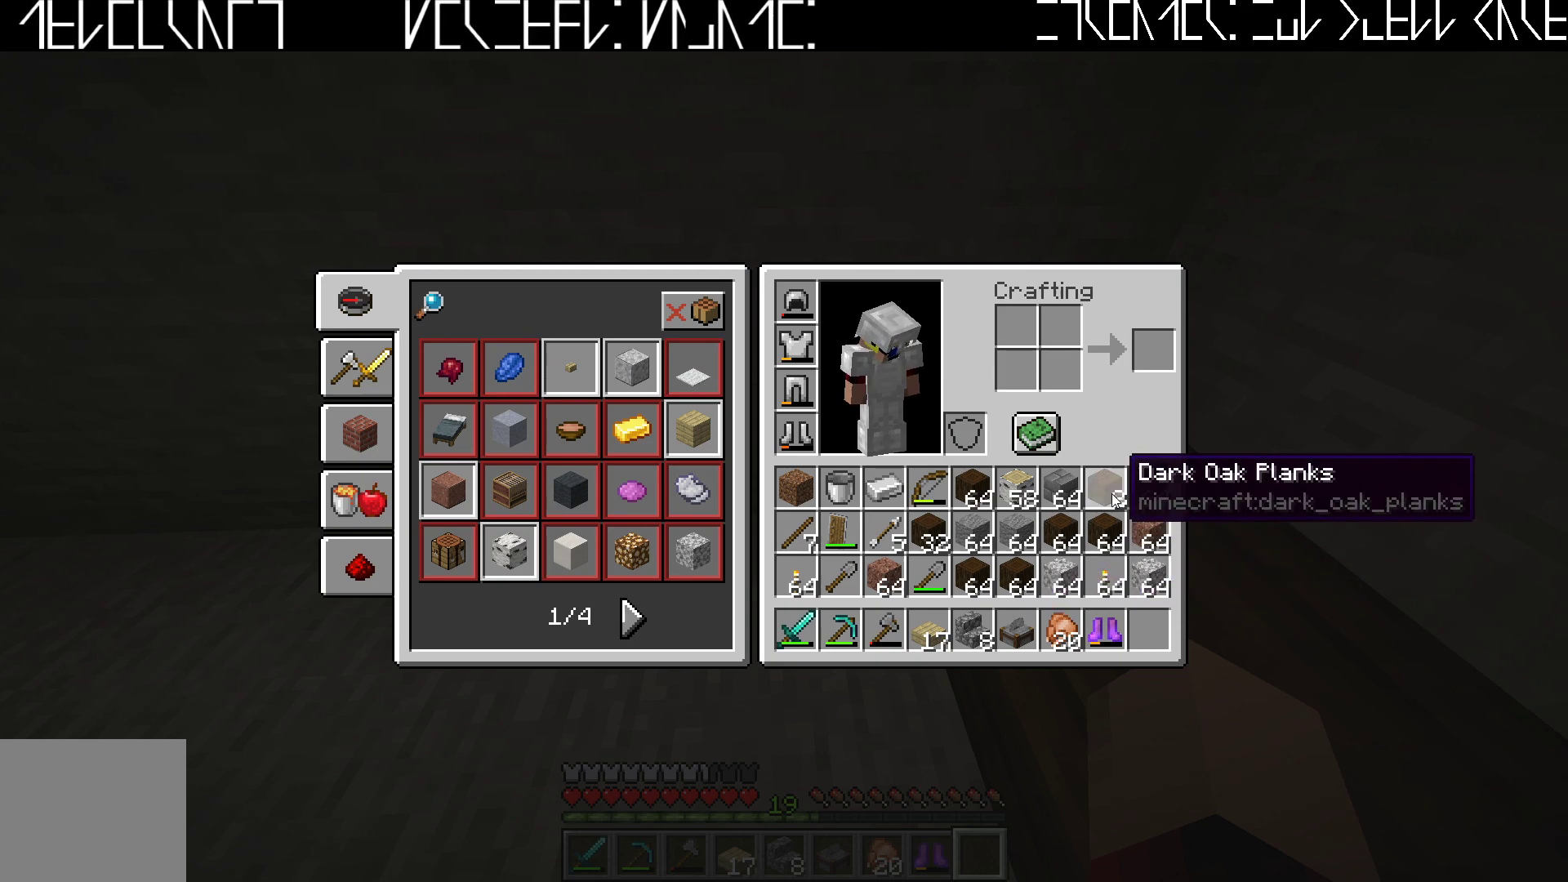
Gameplay with keyboard; each line is a JSON object with the keys held at the frame after it. "events" lists presses ("down") and releases ("up") of "a", "ctrl", "d", "e", "q", "s", "shift", "space" and "w" between this image and that frame as [ms after this image, input, new state], when the widget could be followed in between. No other keys are recorded. Mouse input is not recorded.
{"keys": [], "events": [[333, "e", "down"], [400, "e", "up"]]}
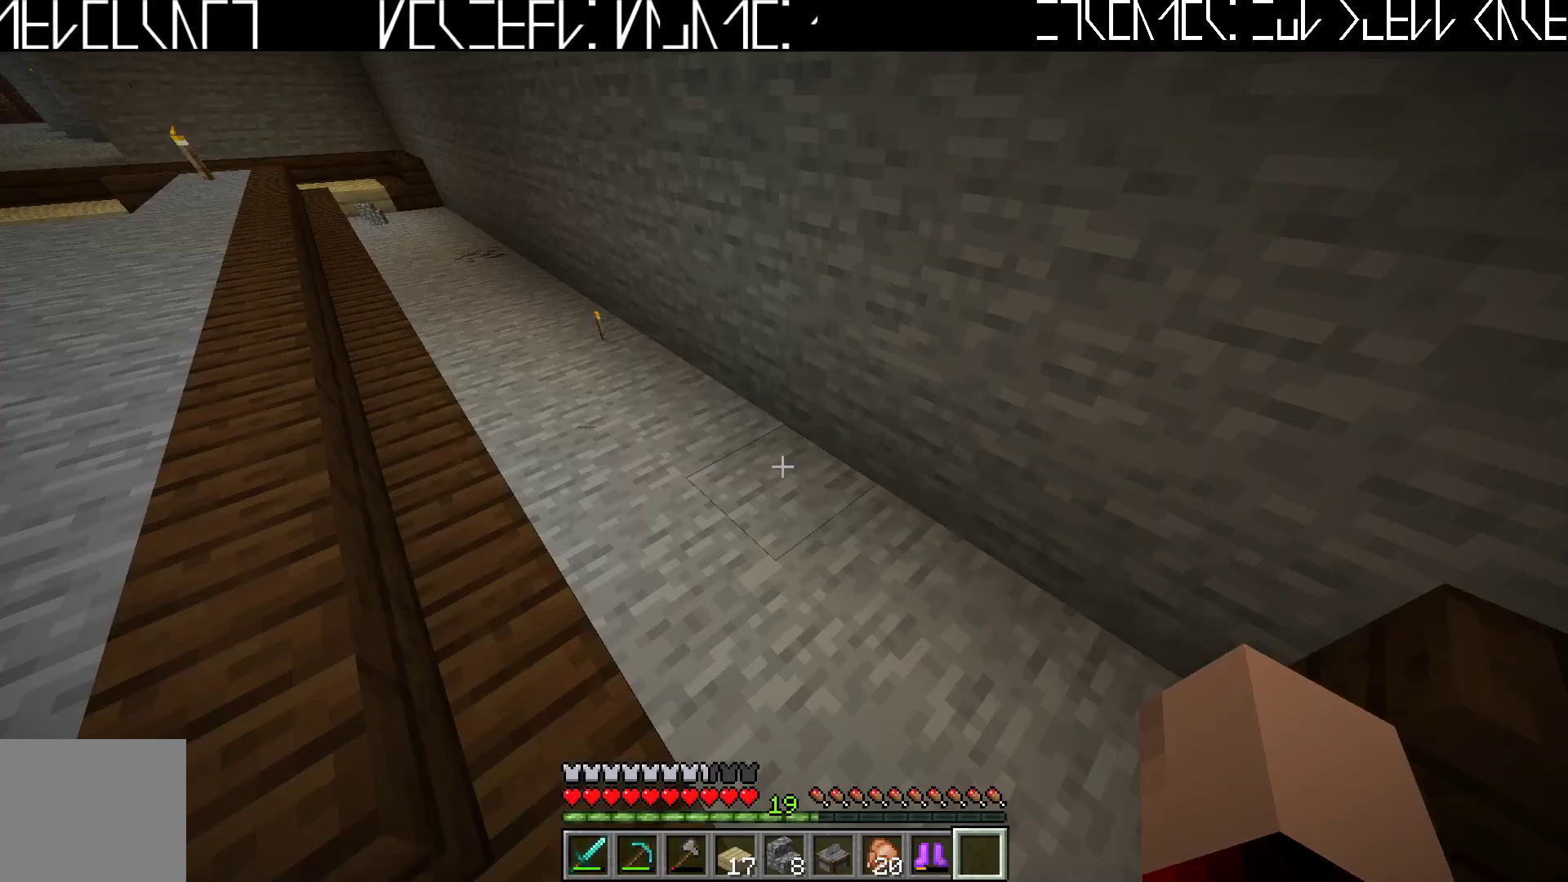
{"keys": ["ctrl", "w"], "events": [[133, "w", "down"], [417, "ctrl", "down"]]}
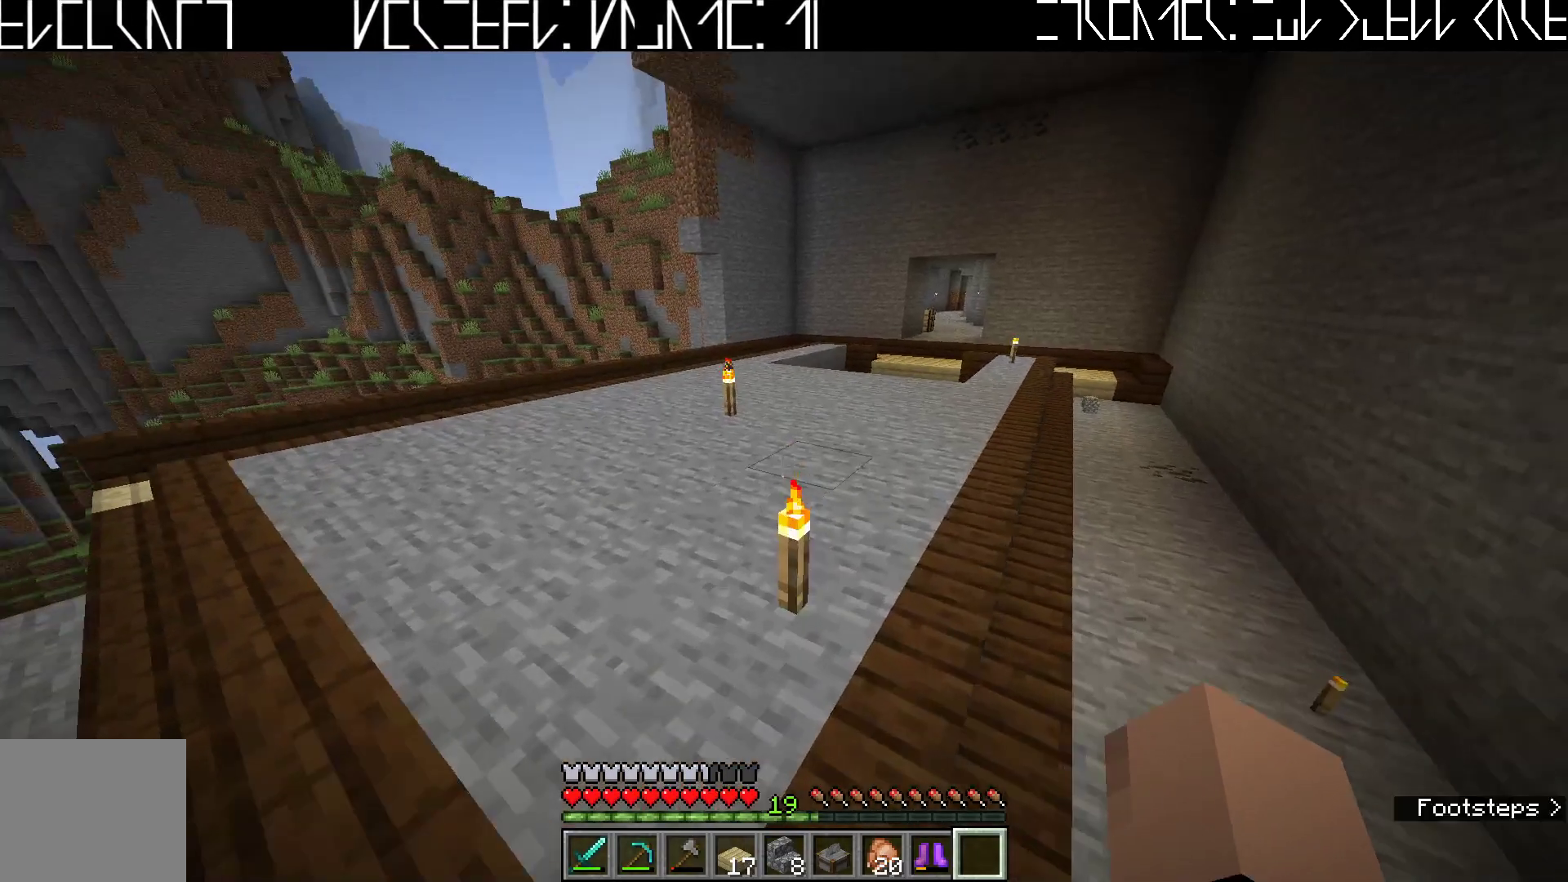
{"keys": ["w"], "events": [[67, "ctrl", "up"], [167, "space", "down"], [333, "space", "up"]]}
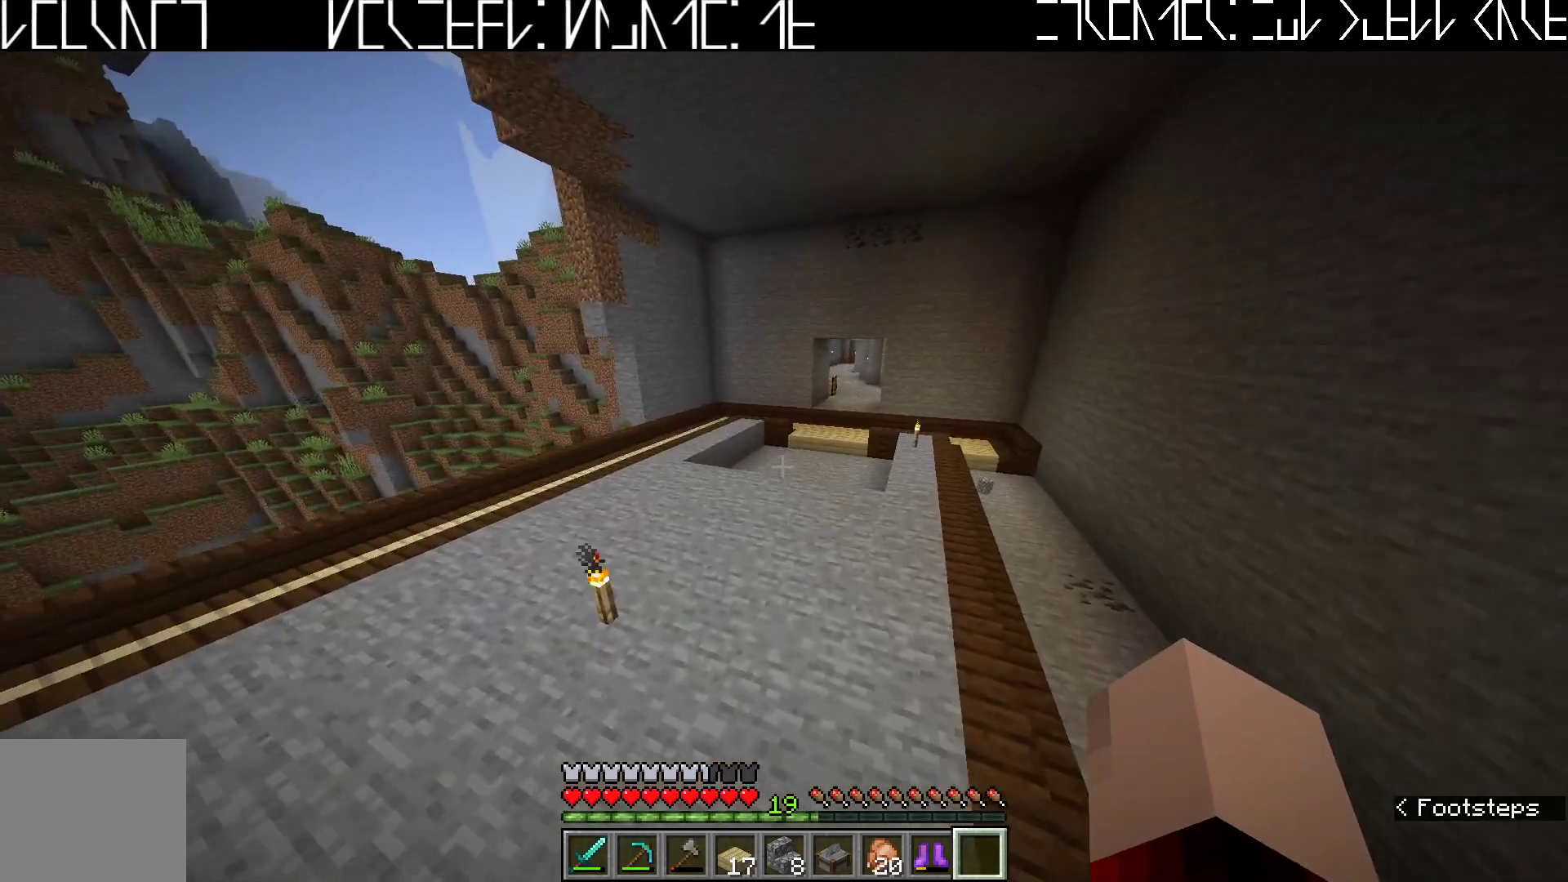
{"keys": ["w"], "events": [[283, "space", "down"], [433, "space", "up"]]}
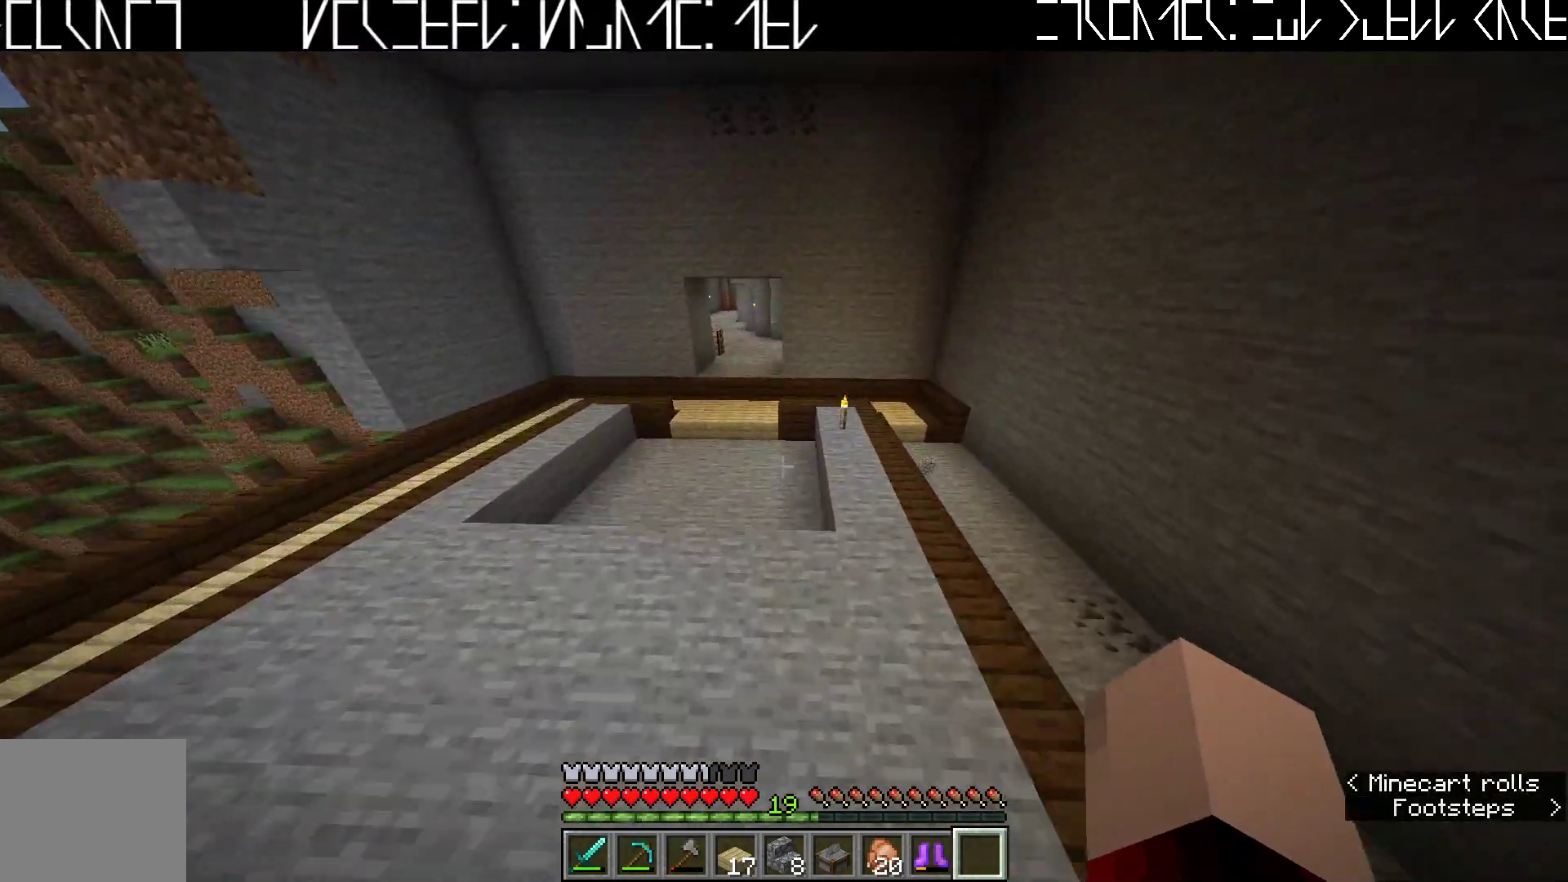
{"keys": ["d", "w"], "events": [[33, "d", "down"]]}
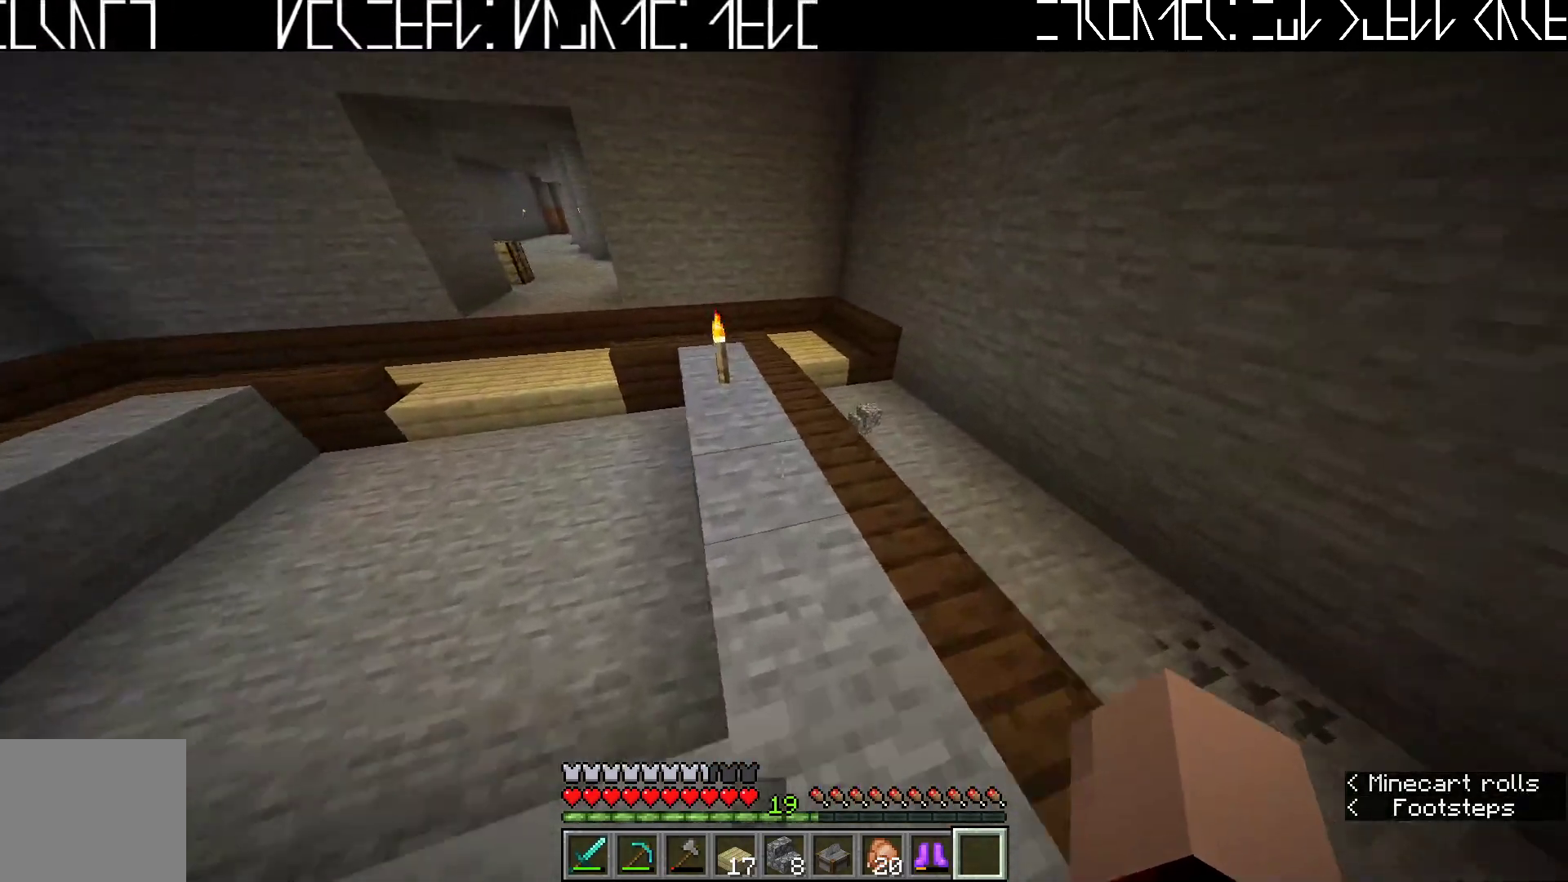
{"keys": [], "events": [[50, "d", "up"], [433, "w", "up"]]}
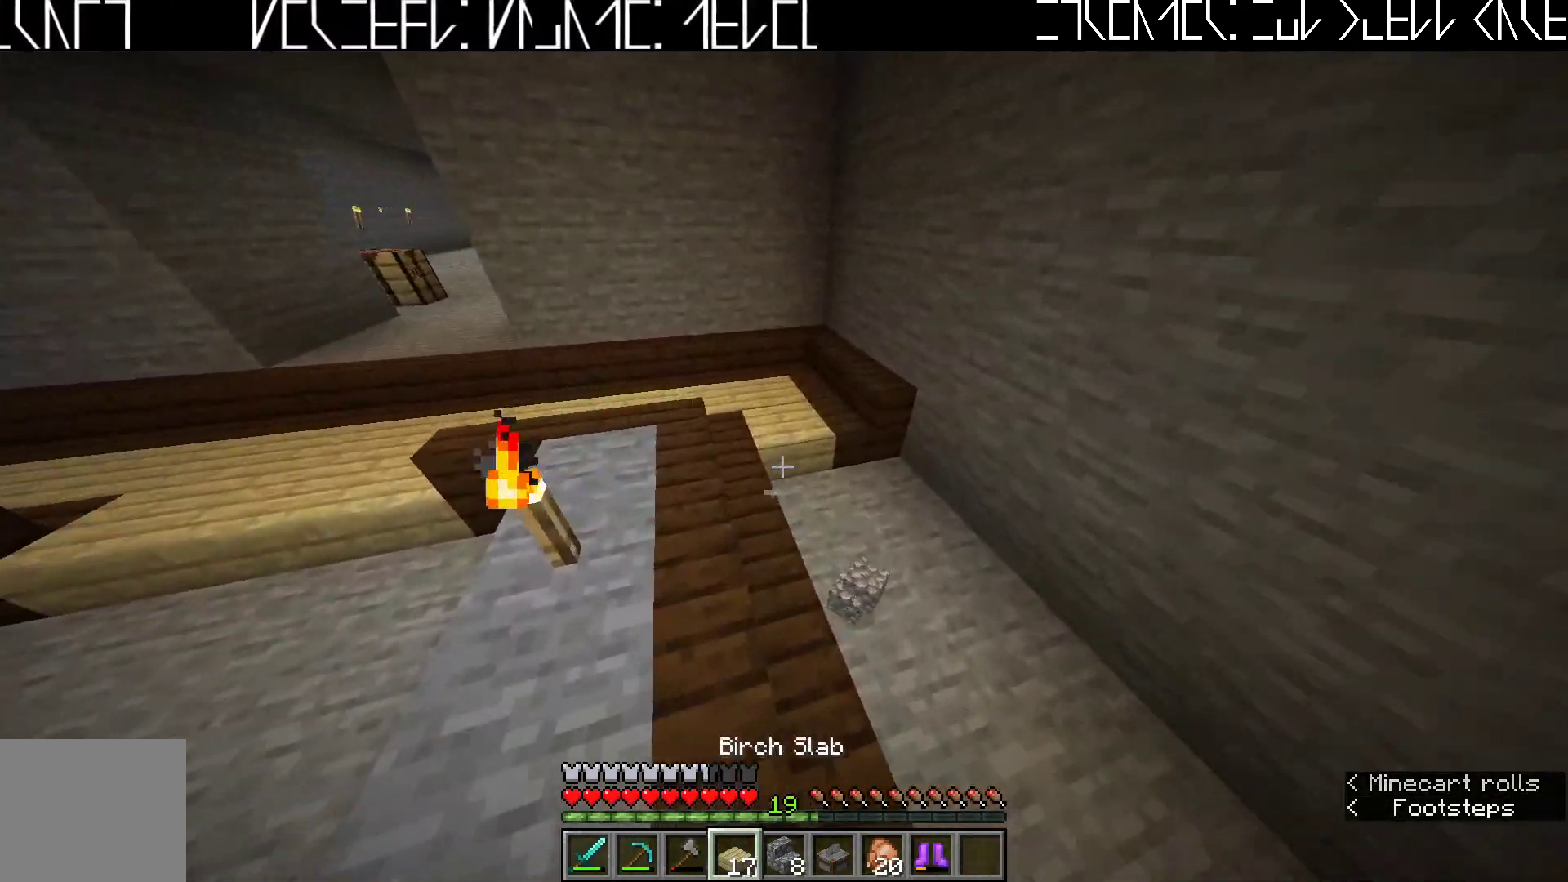
{"keys": [], "events": [[250, "a", "down"], [267, "w", "down"], [400, "a", "up"], [450, "w", "up"]]}
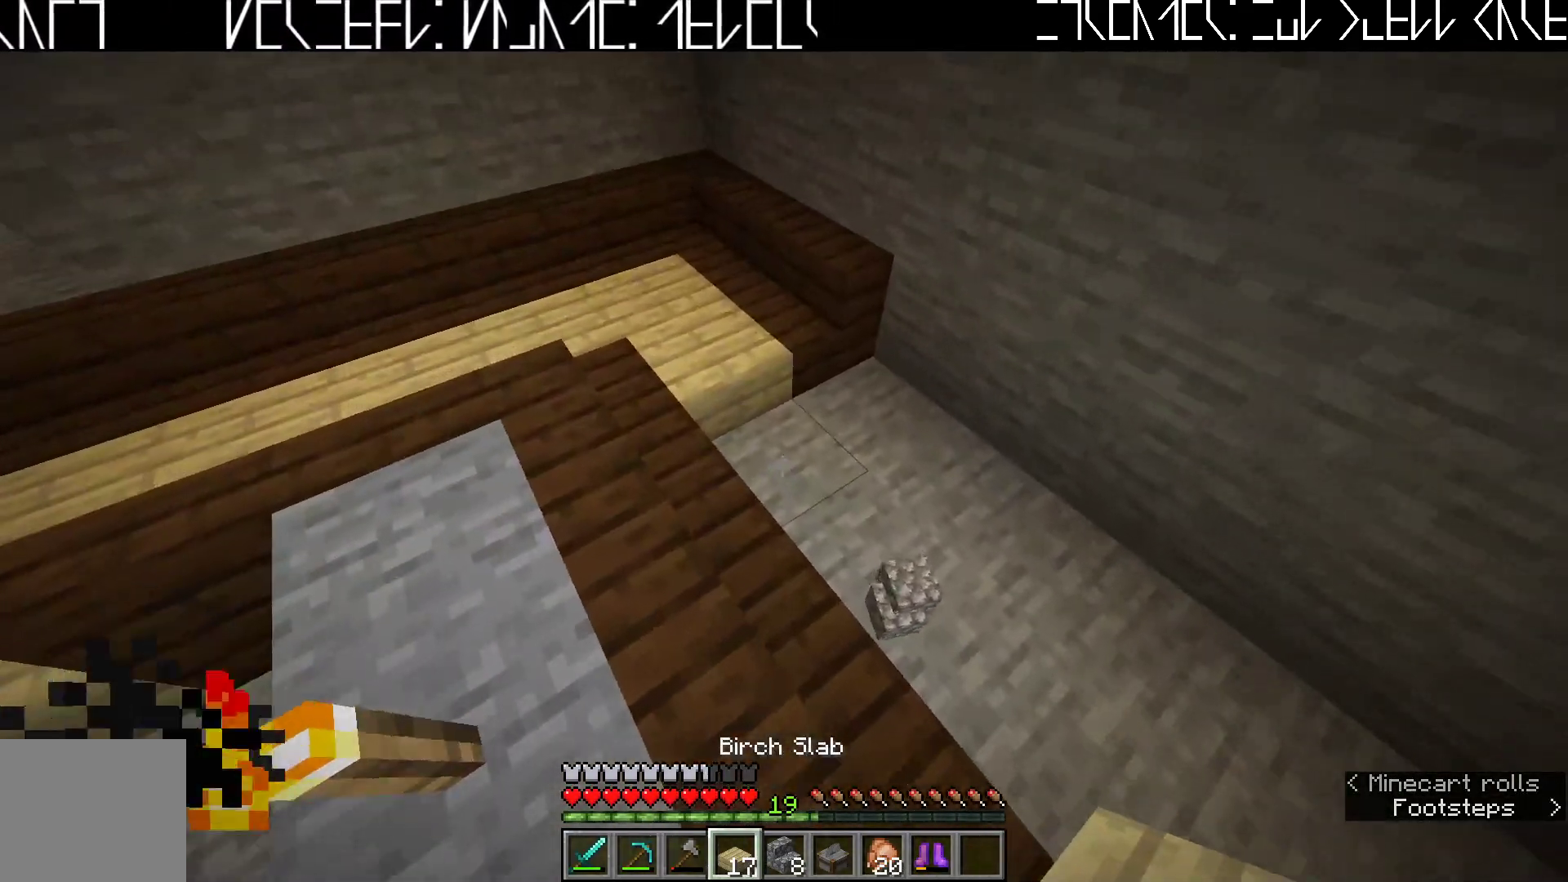
{"keys": [], "events": []}
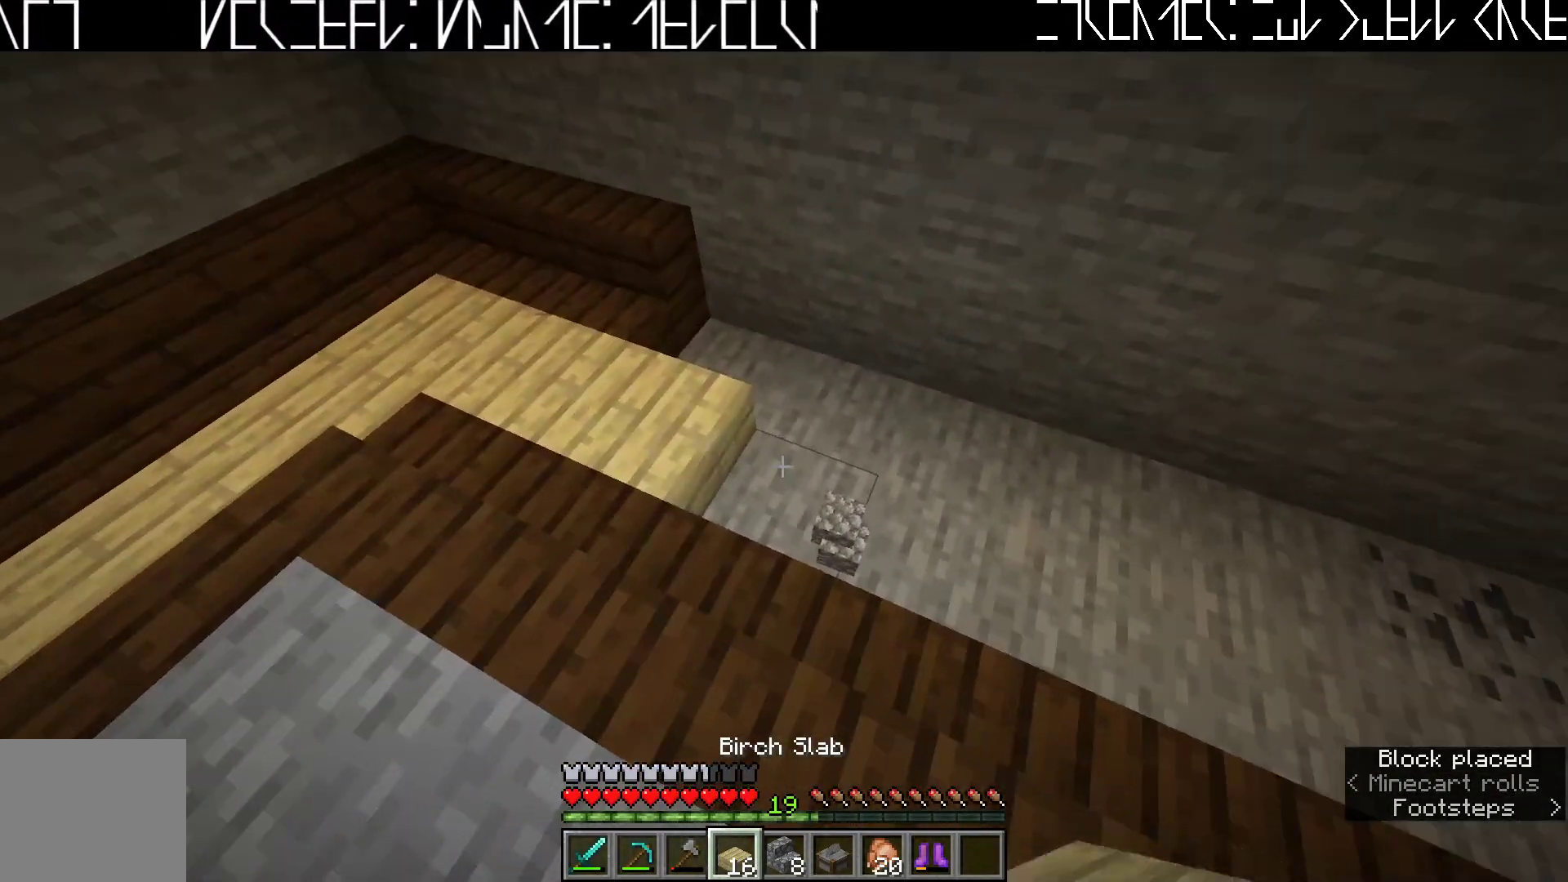
{"keys": [], "events": [[133, "d", "down"], [400, "d", "up"]]}
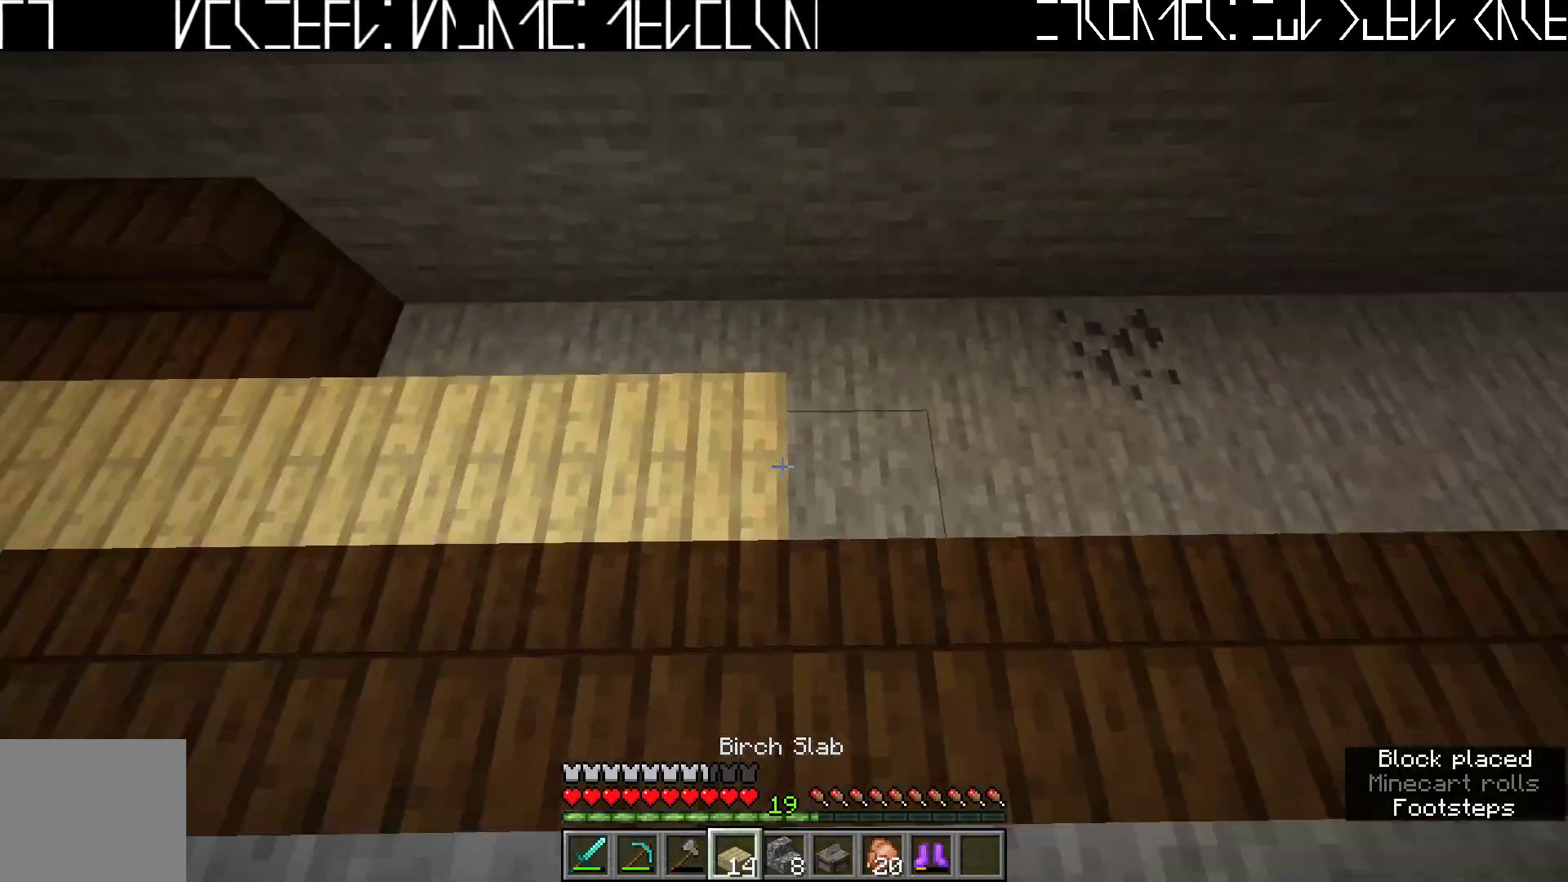
{"keys": ["d"], "events": [[200, "d", "down"]]}
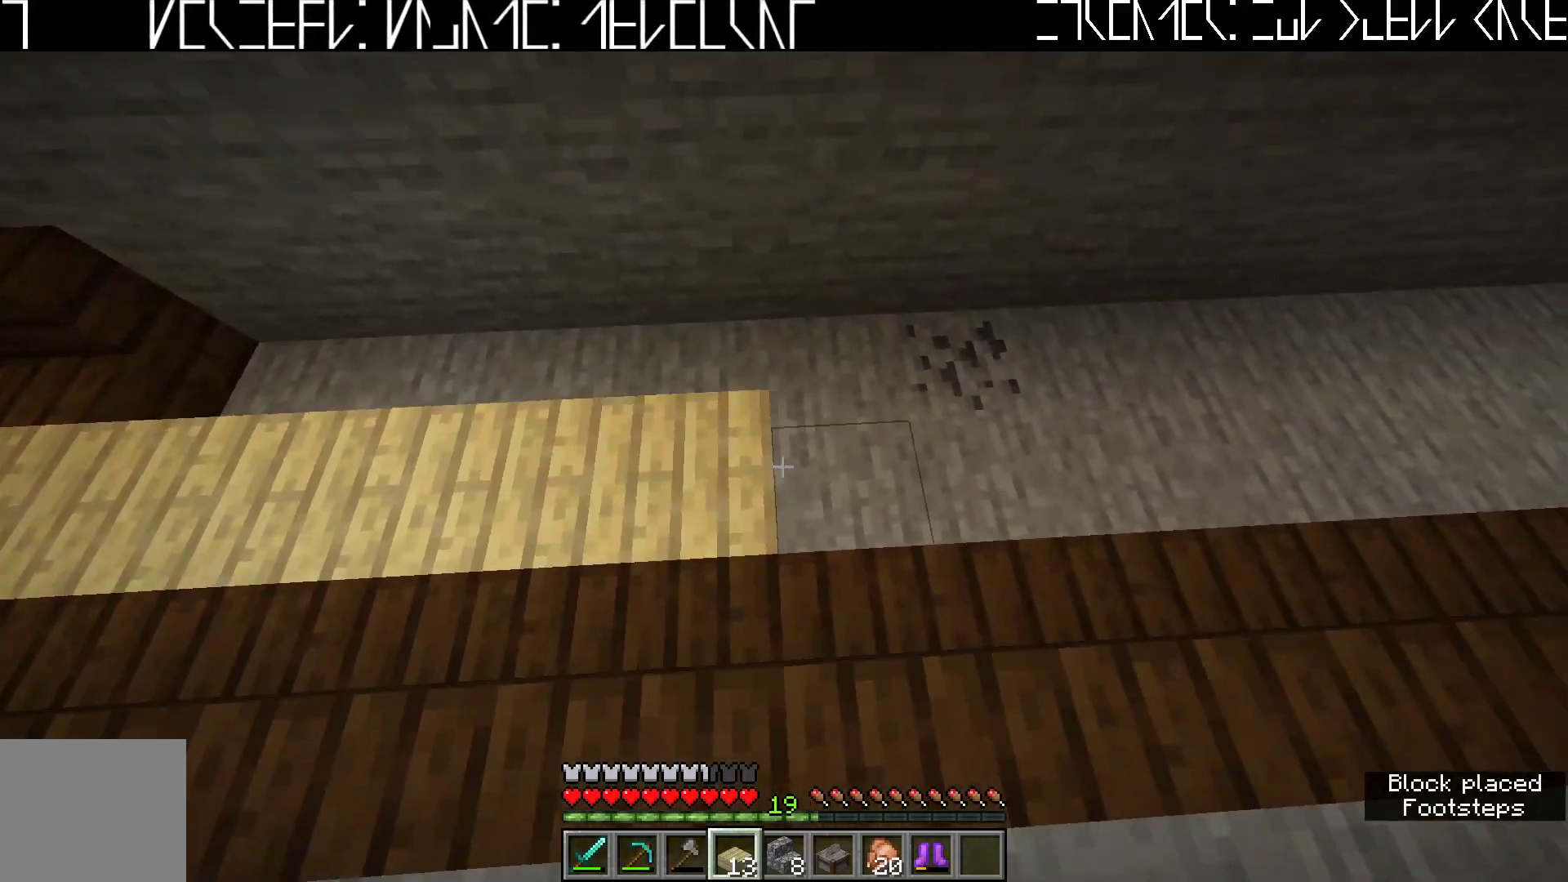
{"keys": [], "events": [[383, "d", "up"]]}
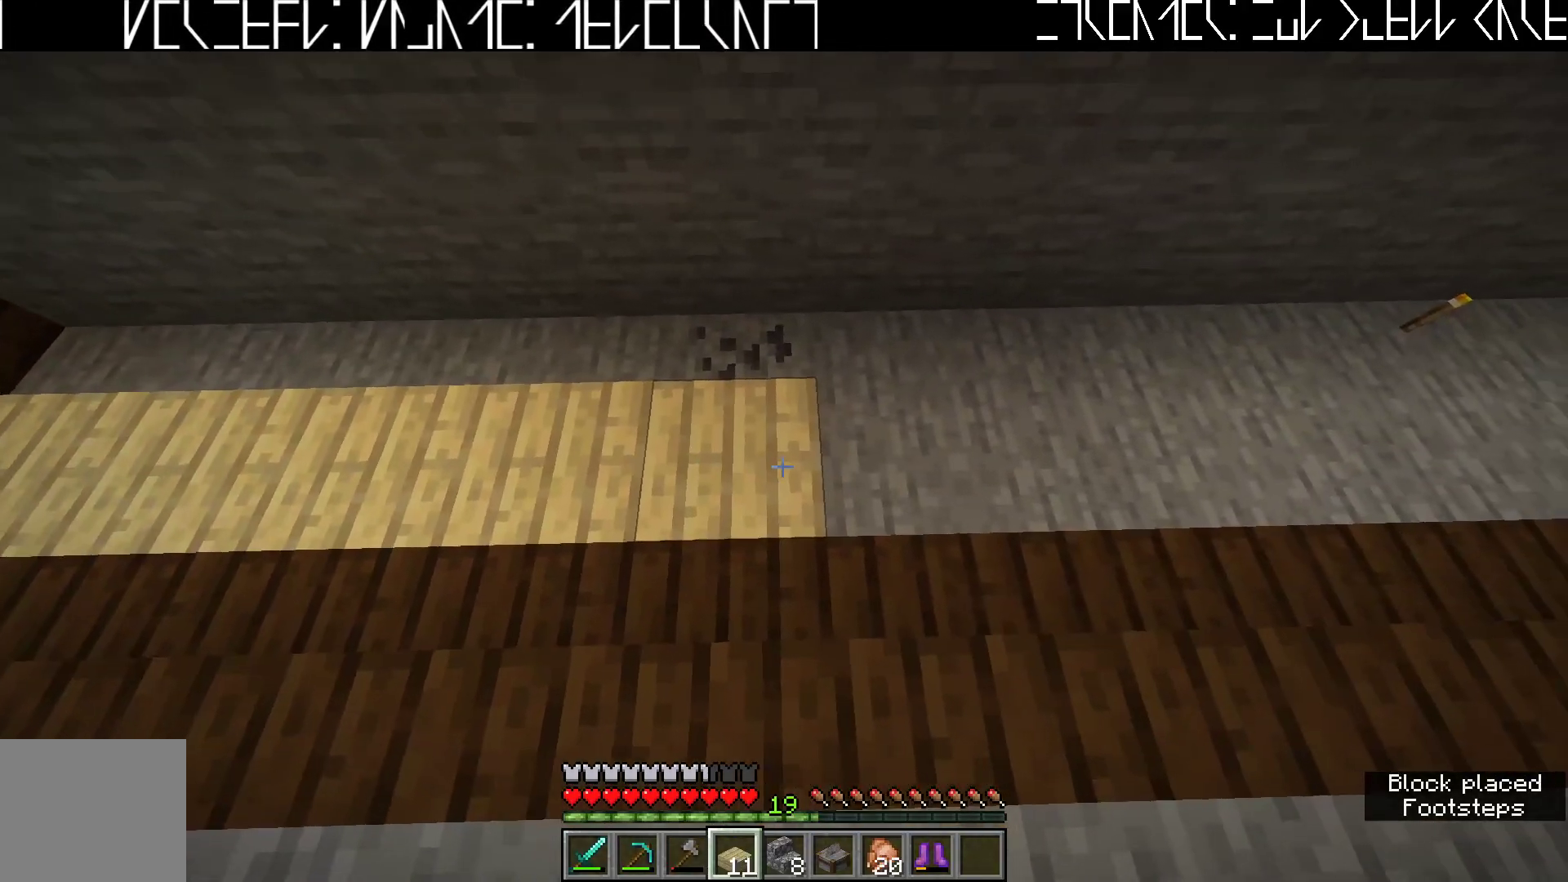
{"keys": ["d"], "events": [[50, "d", "down"]]}
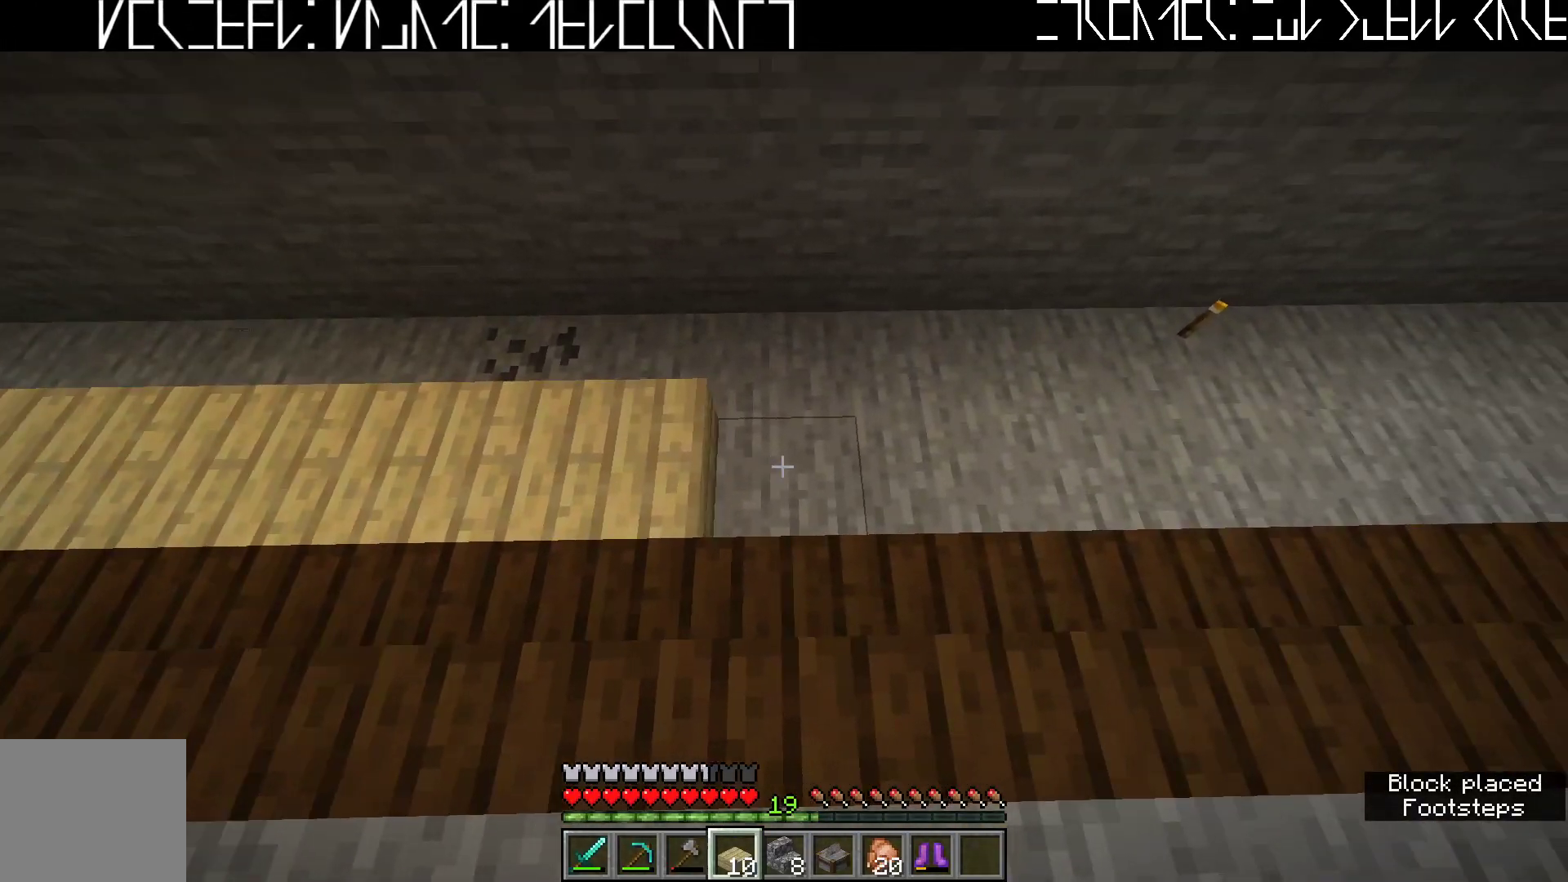
{"keys": ["d"], "events": []}
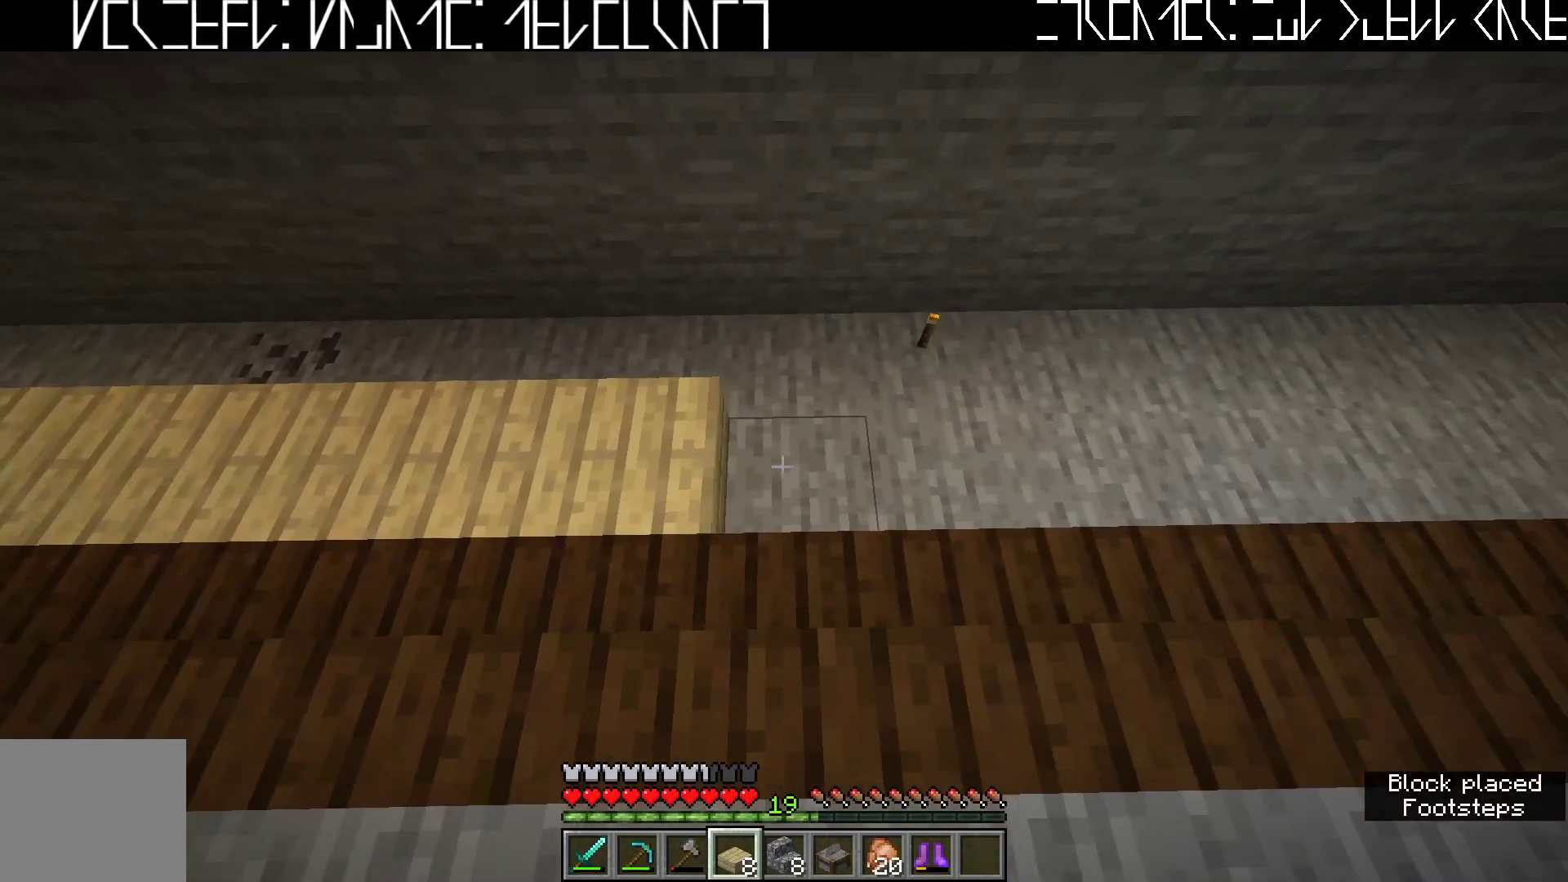
{"keys": [], "events": [[433, "d", "up"]]}
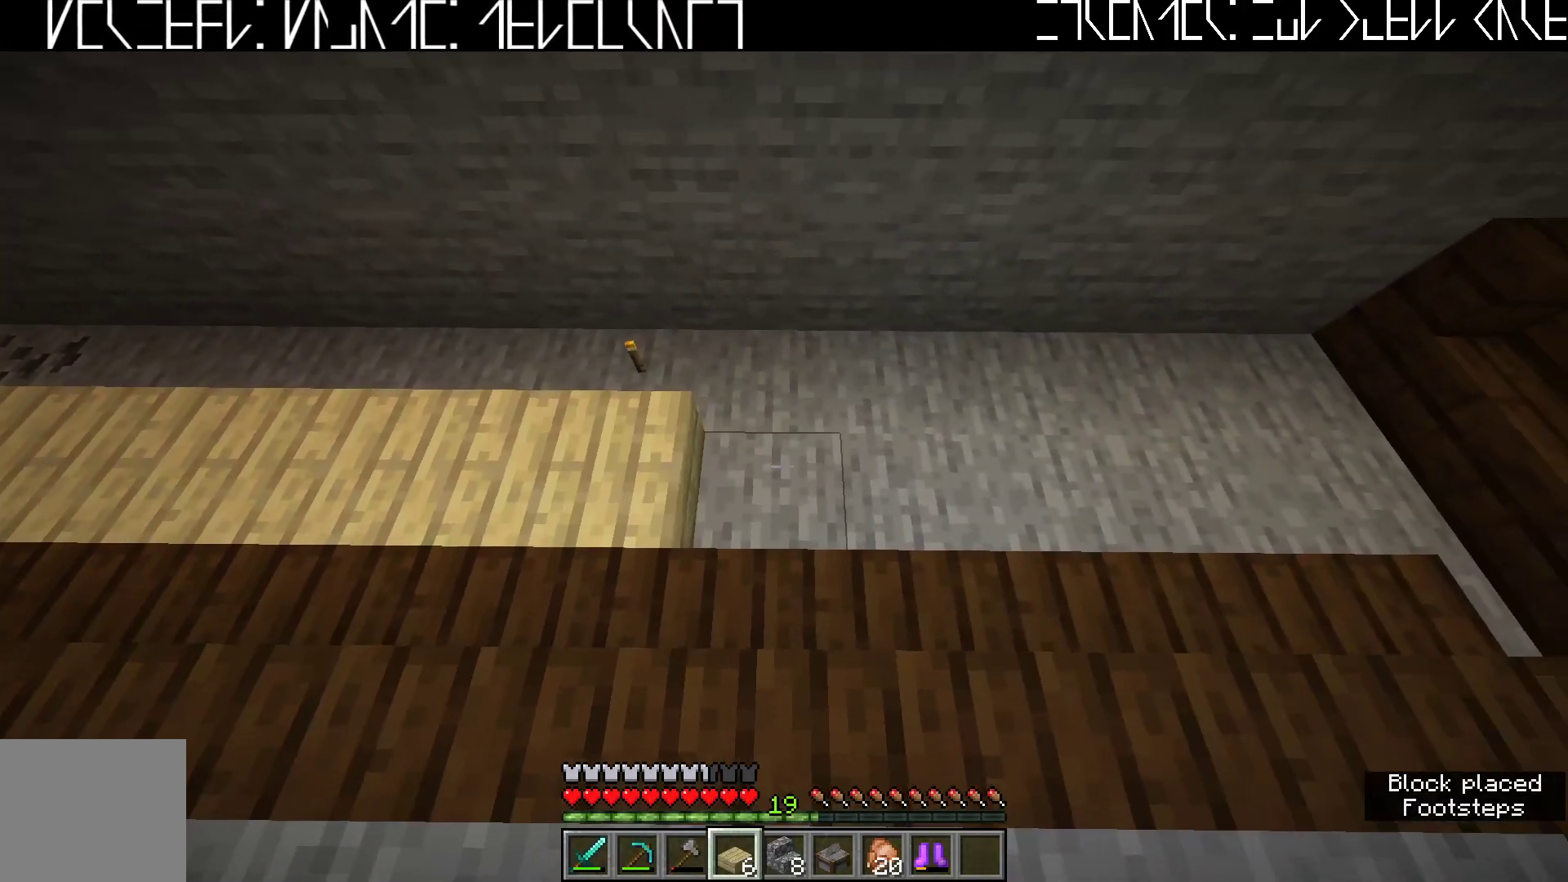
{"keys": ["d"], "events": [[167, "d", "down"]]}
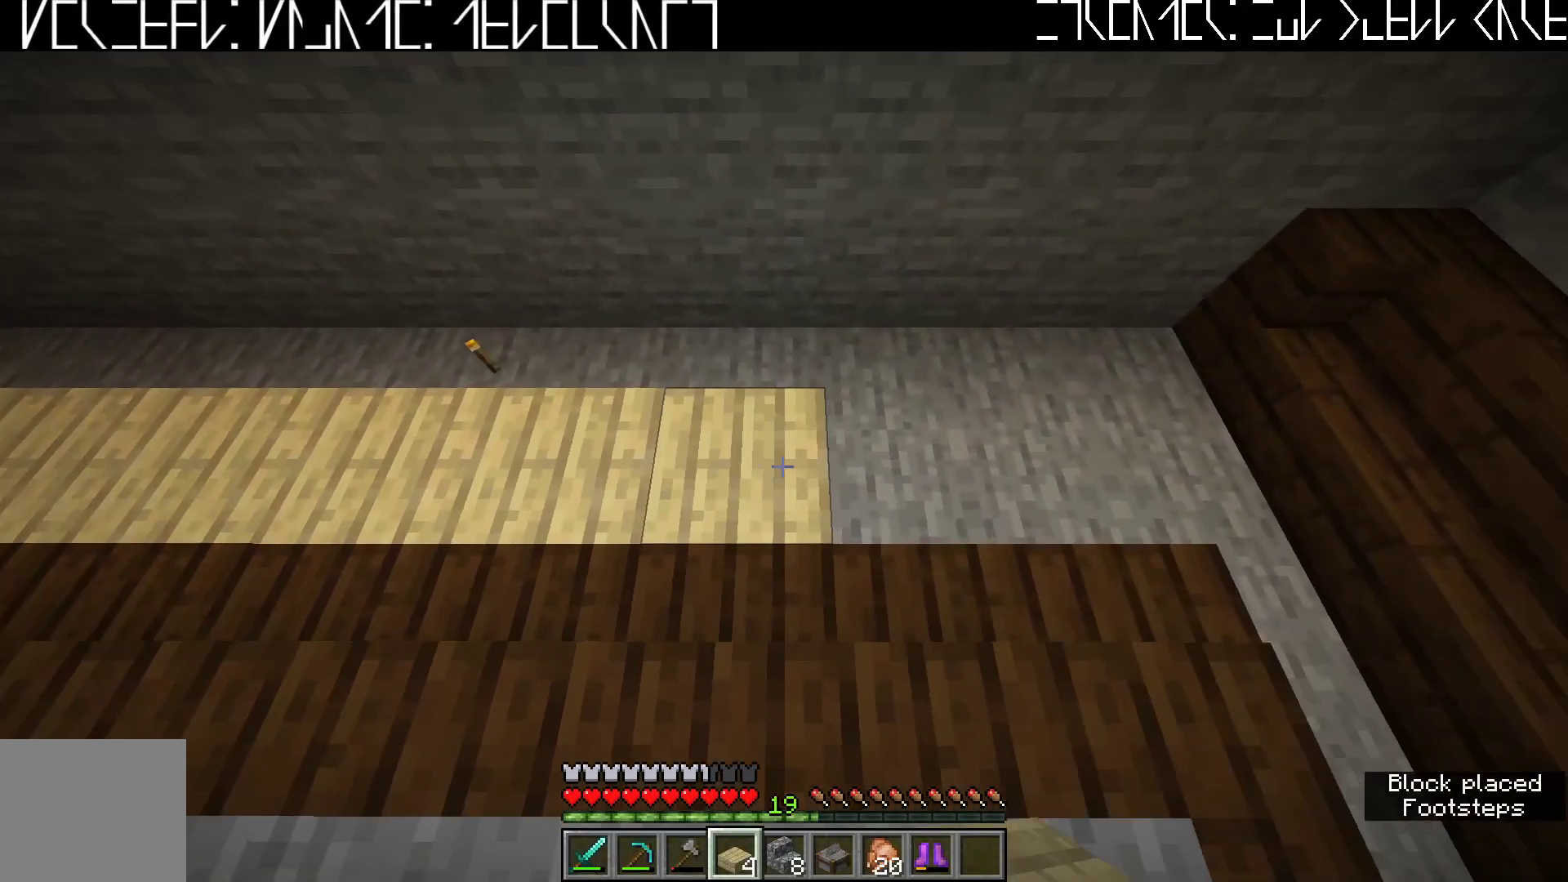
{"keys": [], "events": [[133, "d", "up"]]}
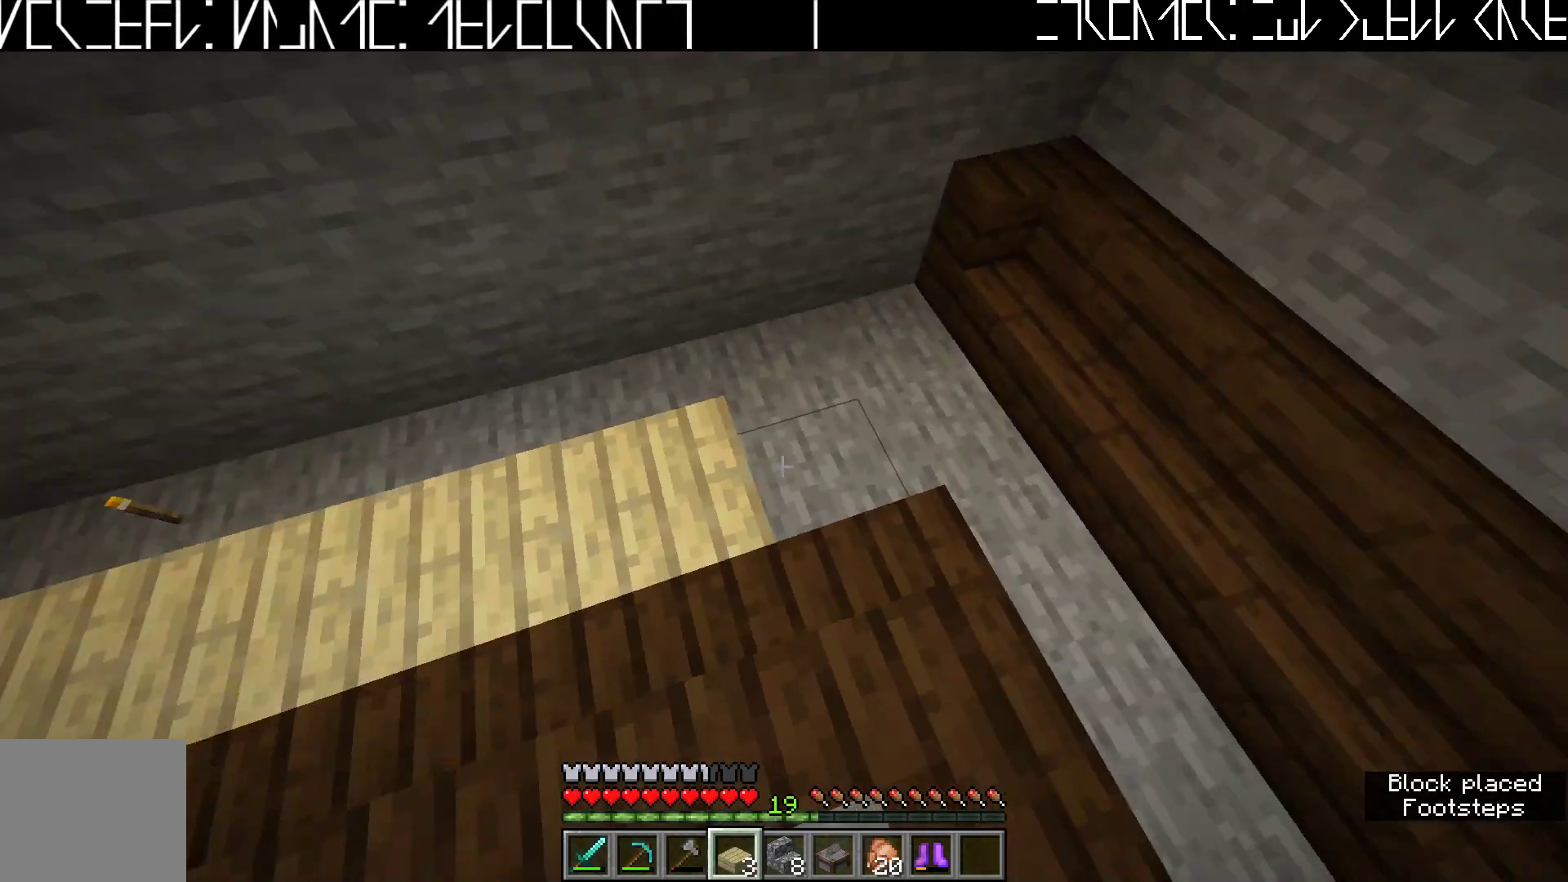
{"keys": [], "events": []}
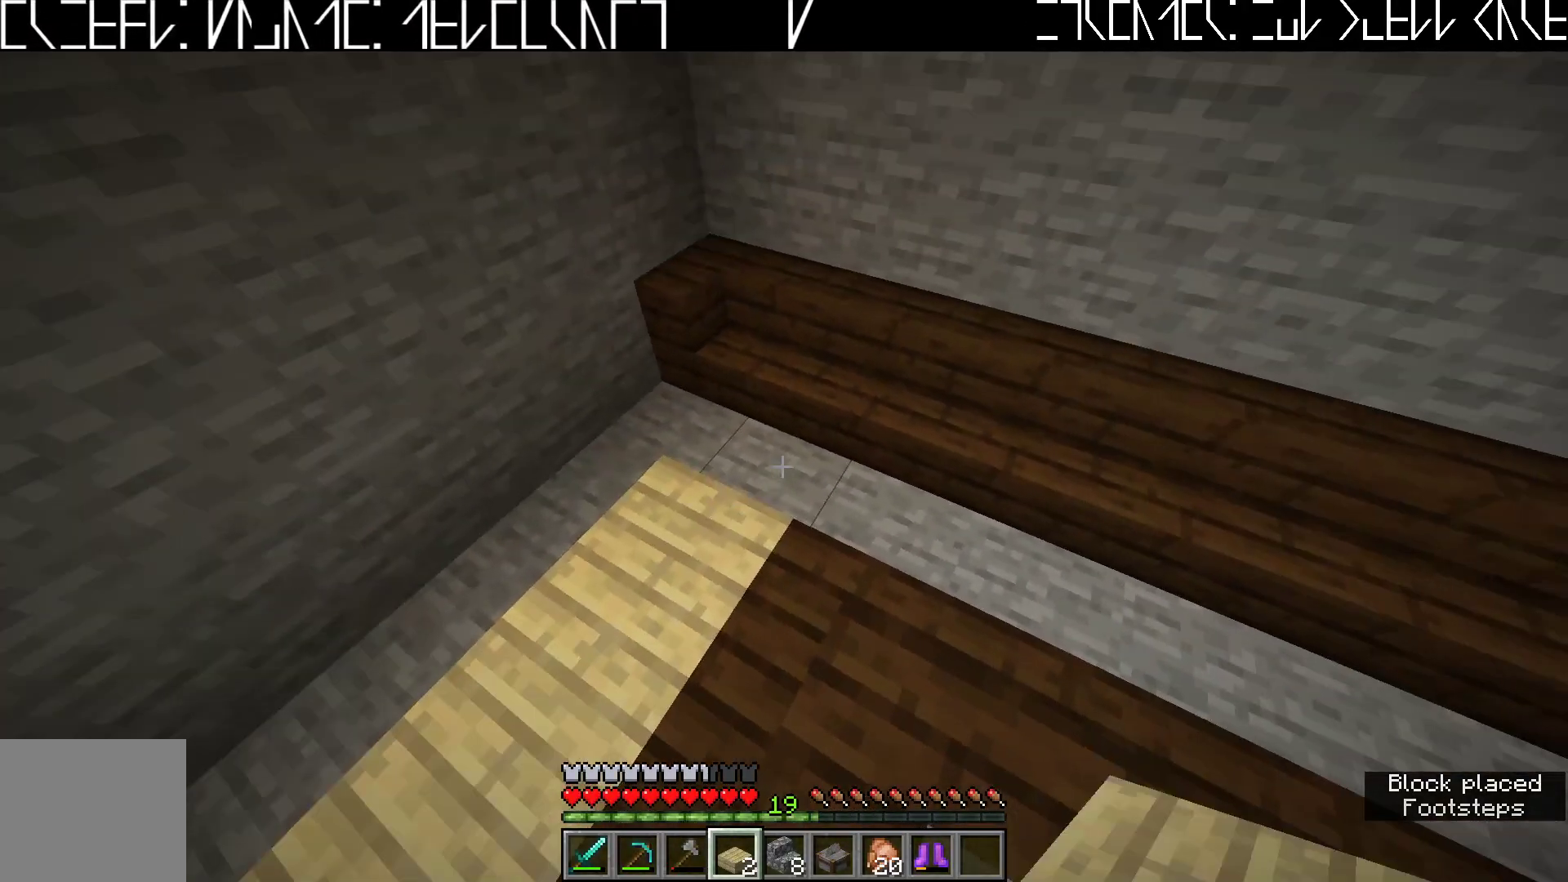
{"keys": ["d"], "events": [[317, "d", "down"]]}
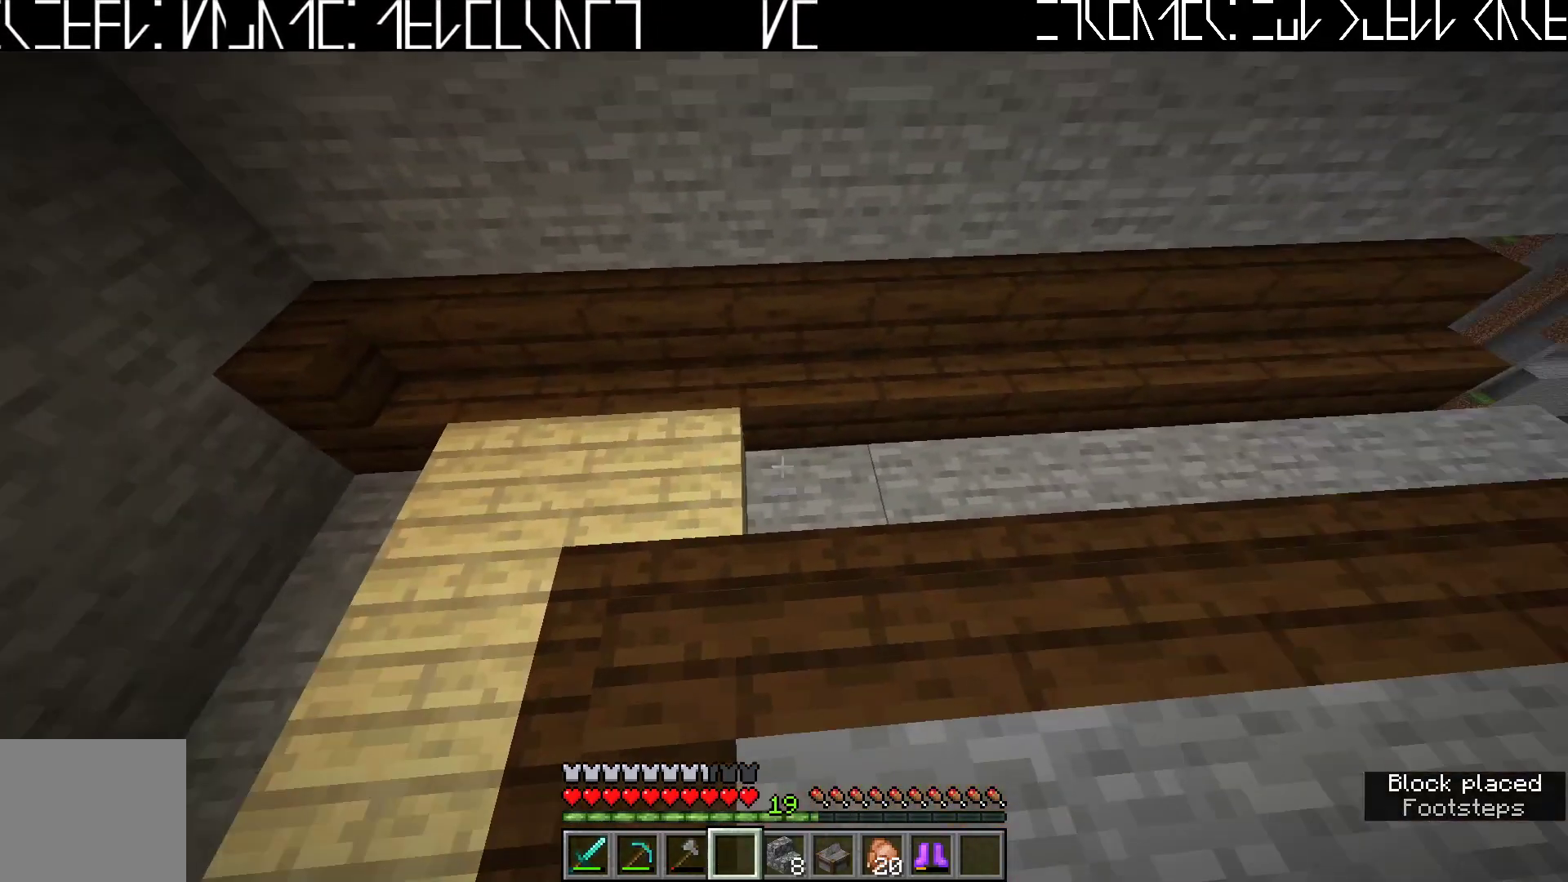
{"keys": [], "events": [[167, "d", "up"]]}
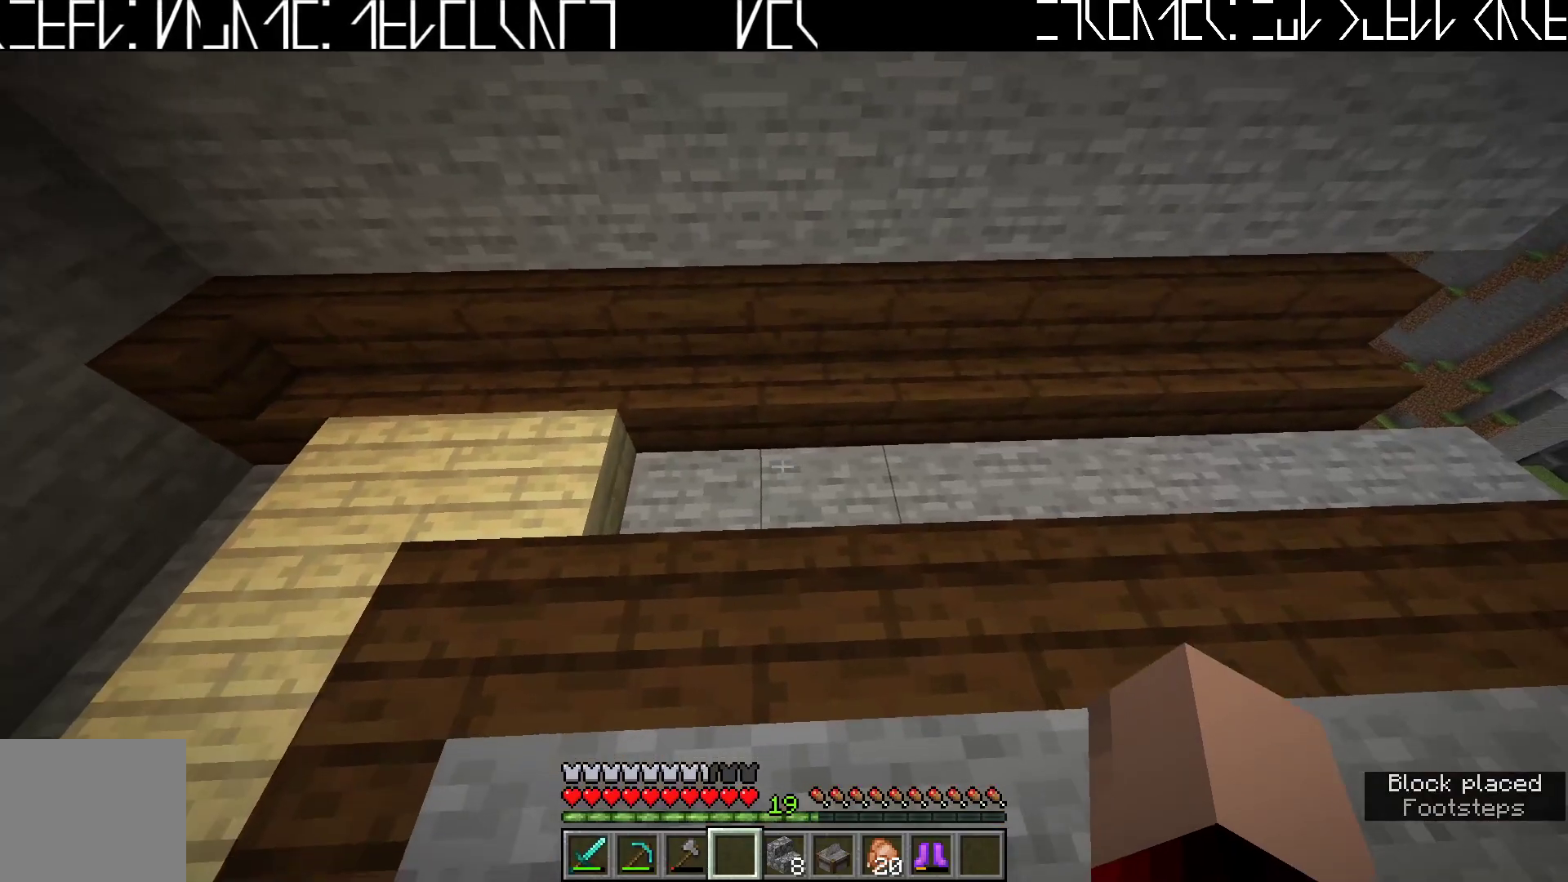
{"keys": [], "events": [[167, "a", "down"], [300, "a", "up"]]}
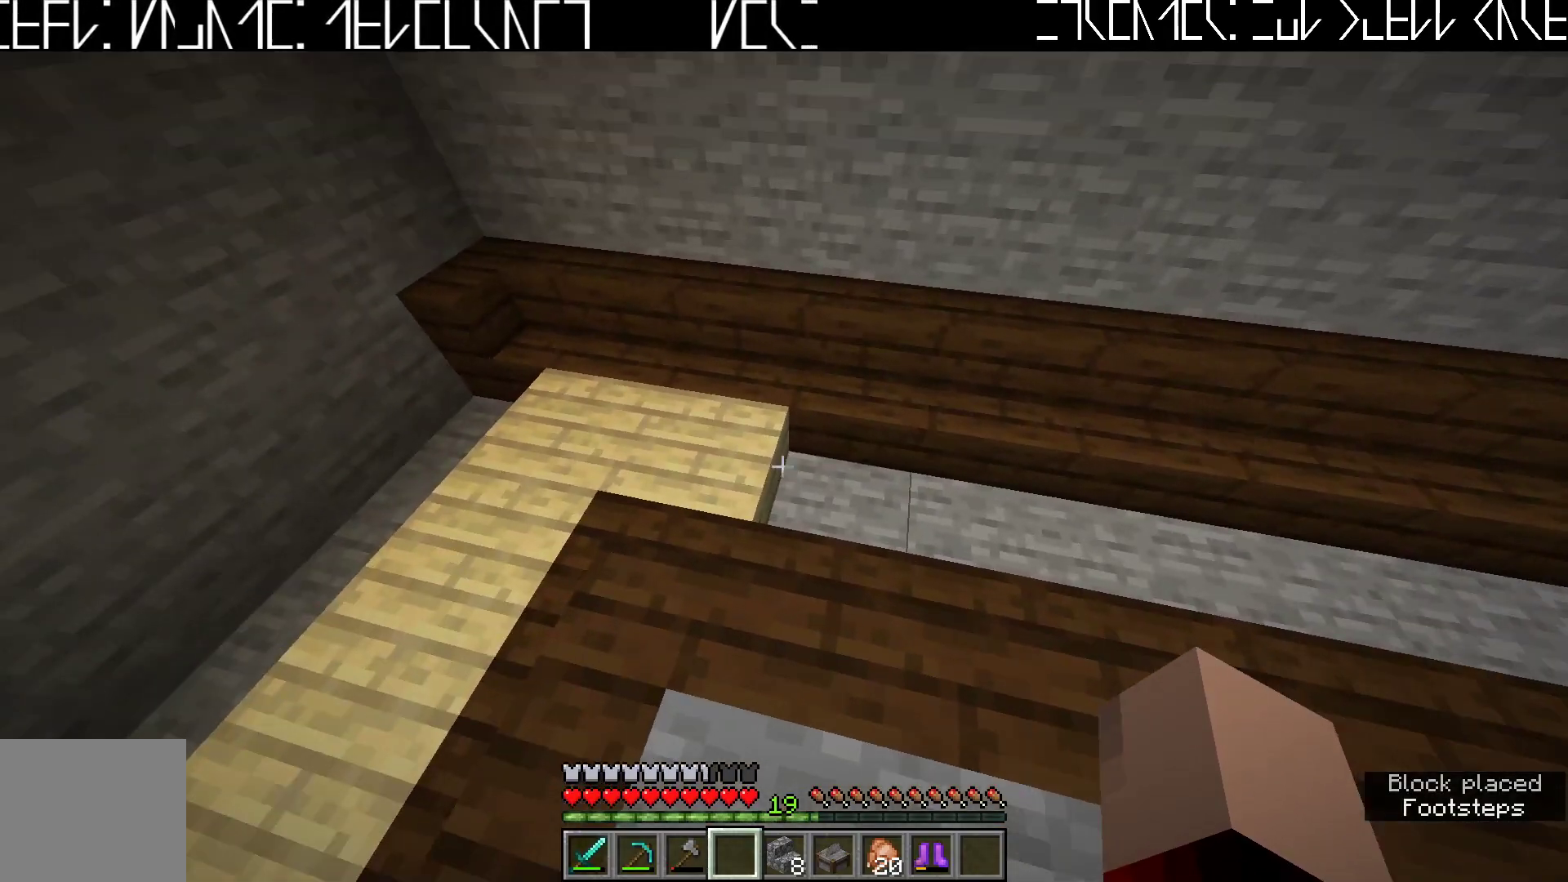
{"keys": [], "events": []}
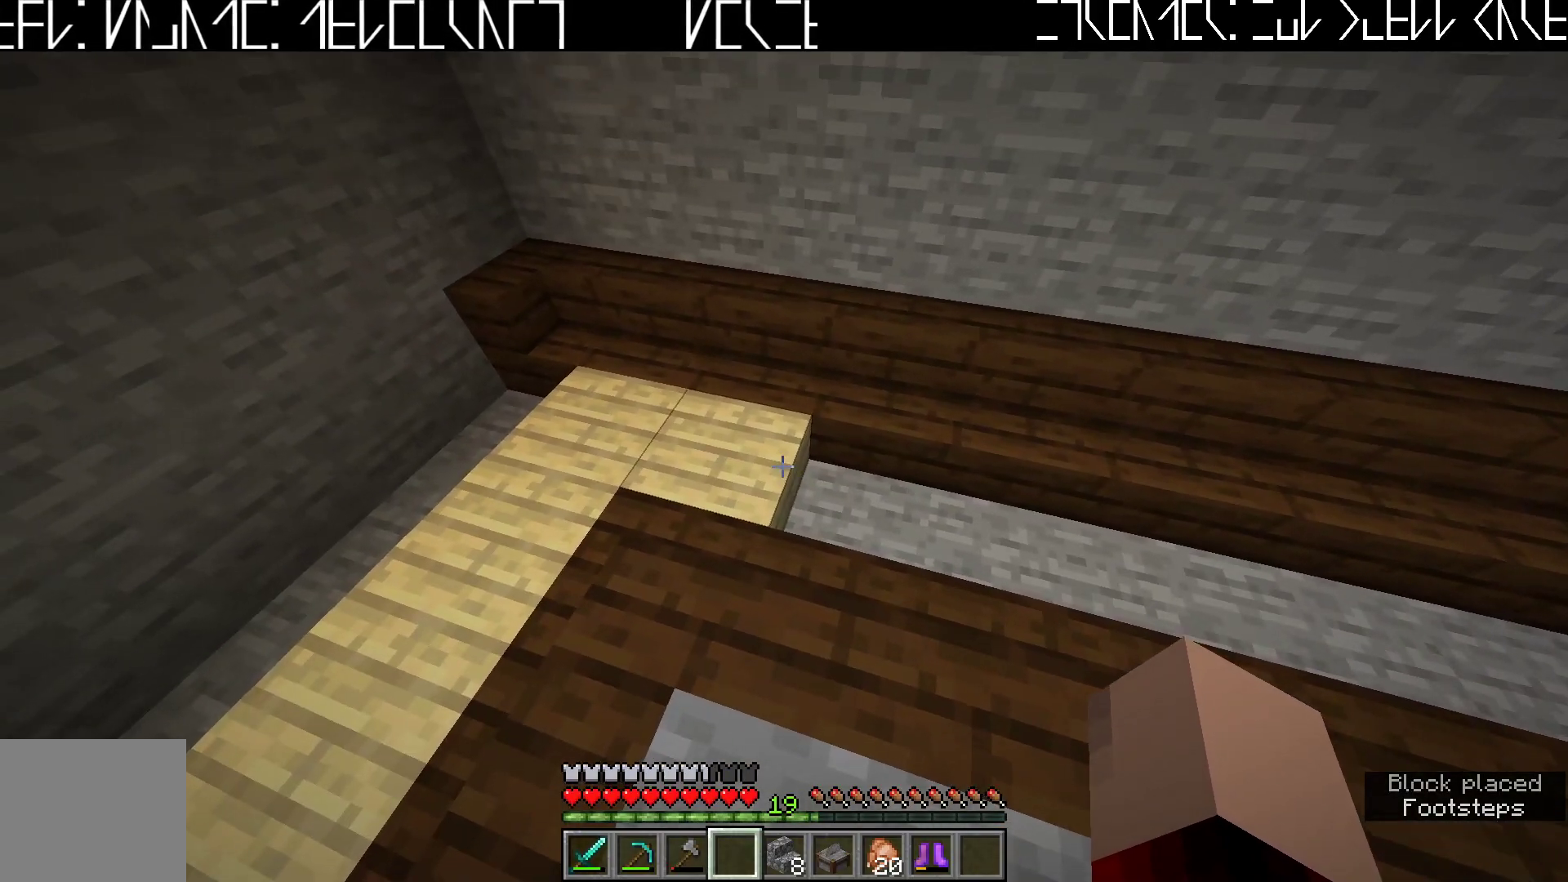
{"keys": [], "events": []}
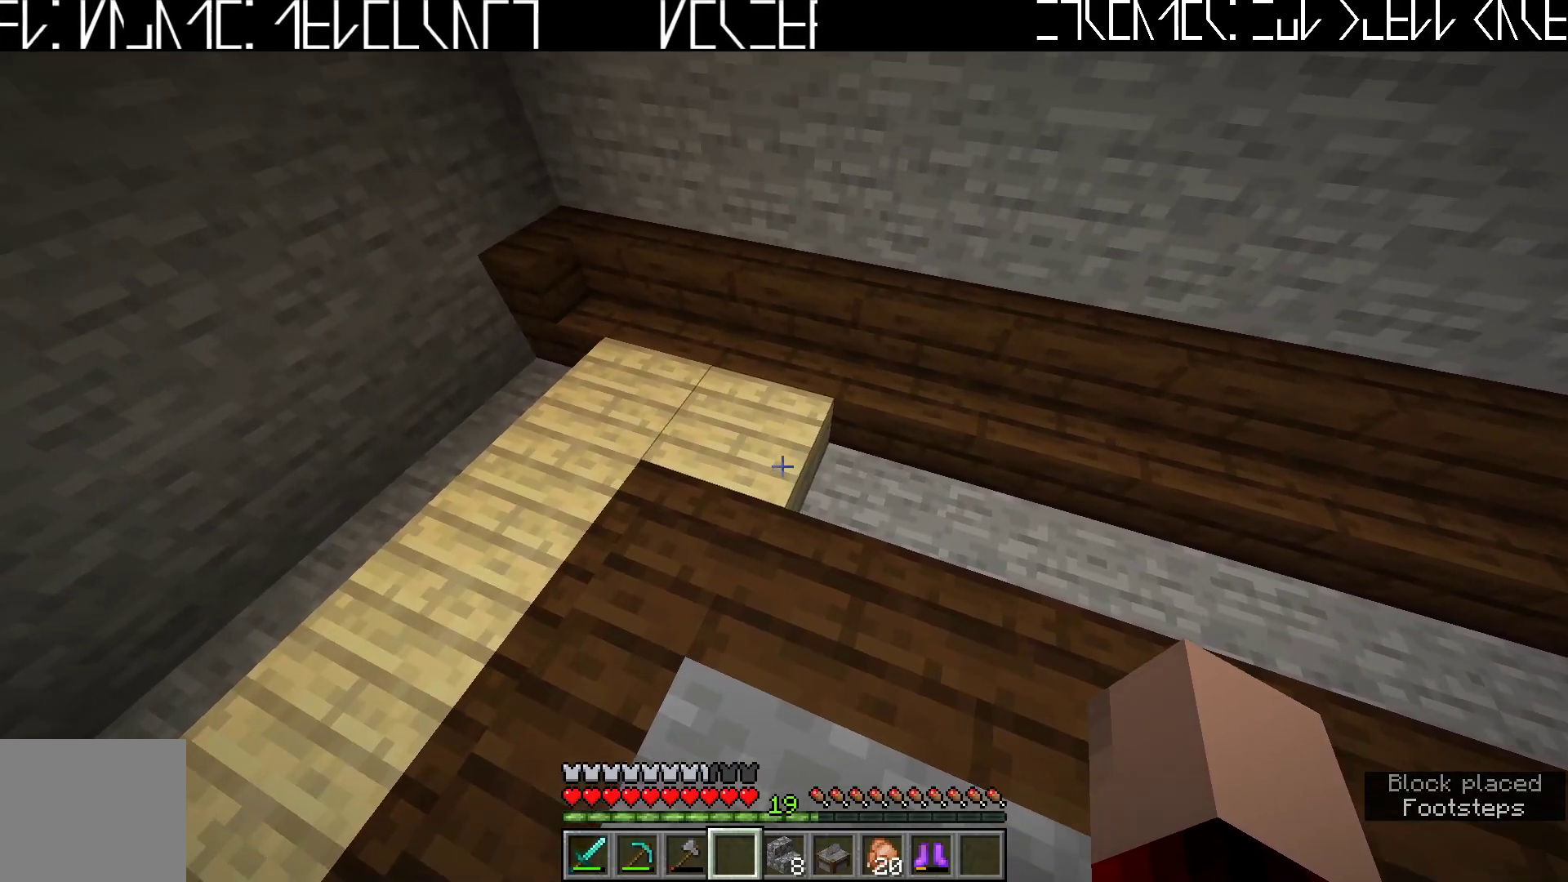
{"keys": ["ctrl", "w"], "events": [[250, "w", "down"], [500, "ctrl", "down"]]}
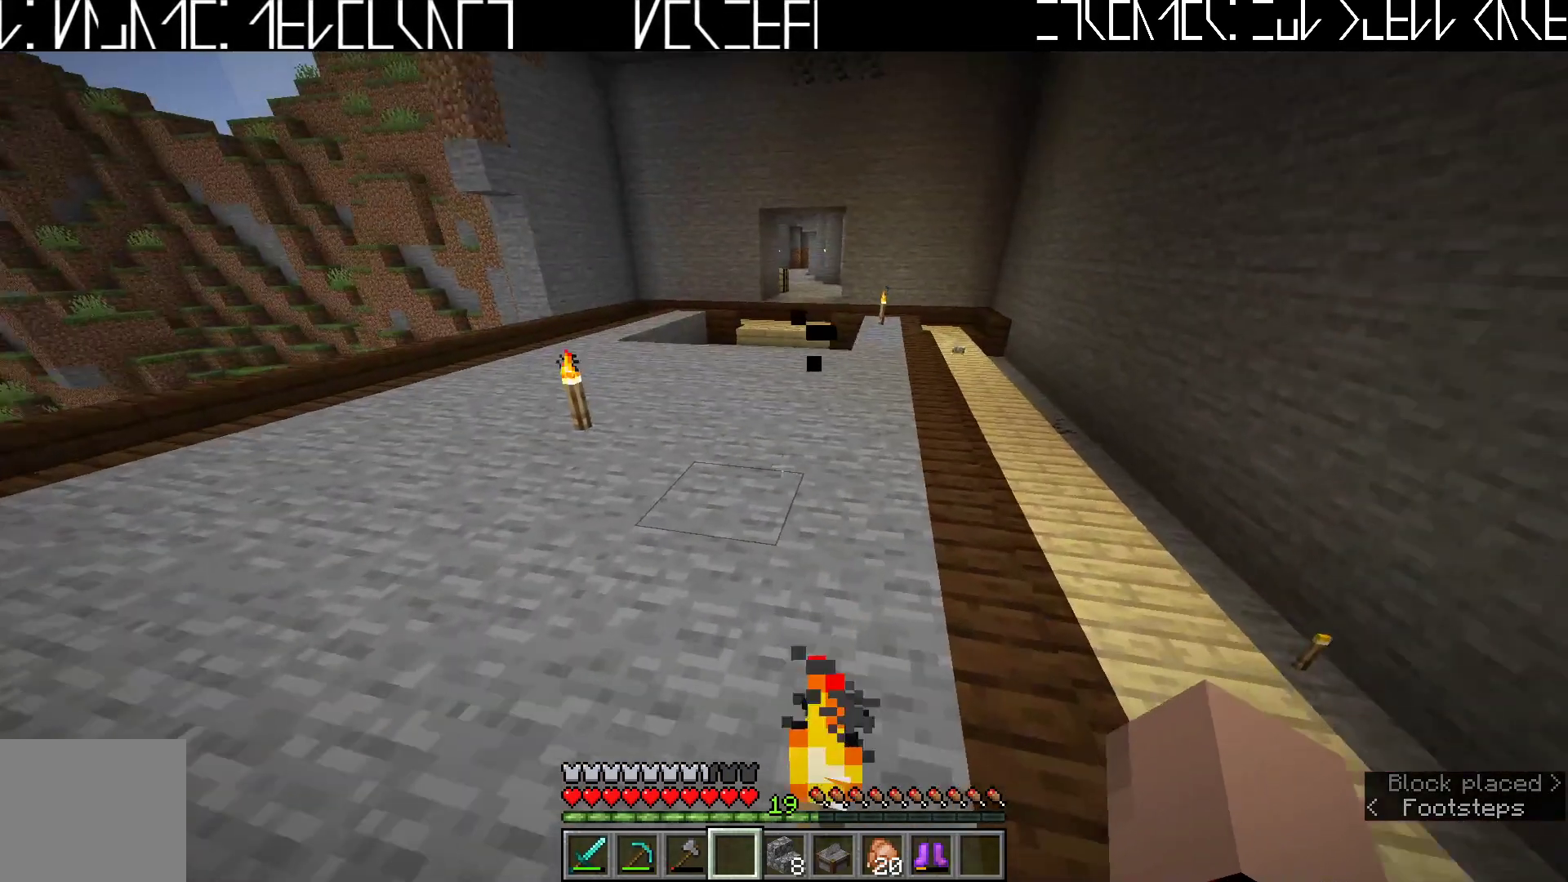
{"keys": ["space", "w"], "events": [[117, "ctrl", "up"], [367, "space", "down"]]}
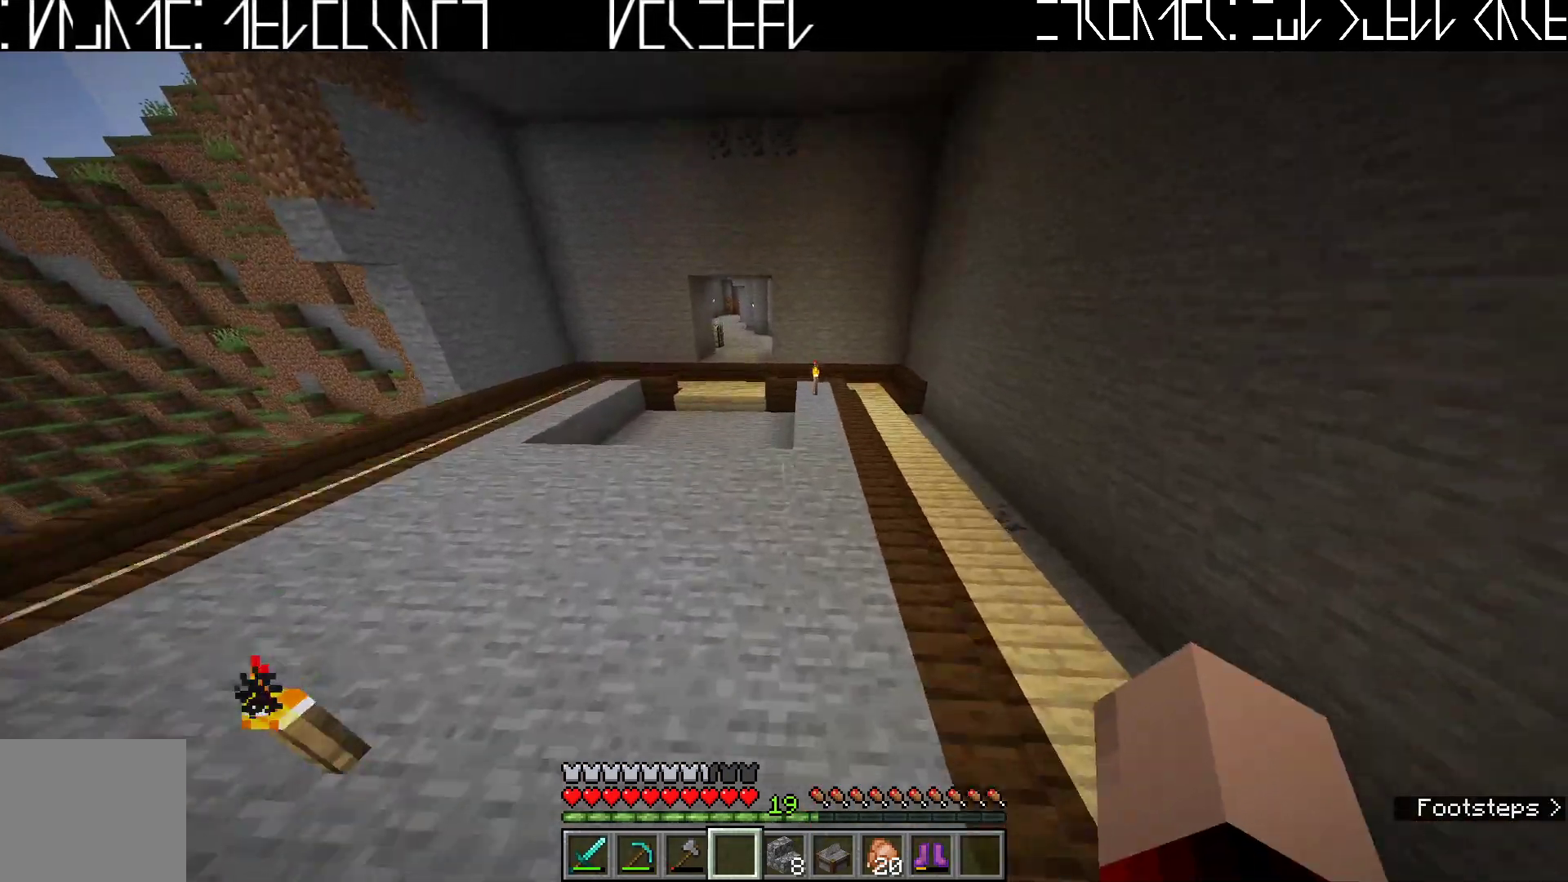
{"keys": ["space", "w"], "events": [[83, "space", "up"], [467, "space", "down"]]}
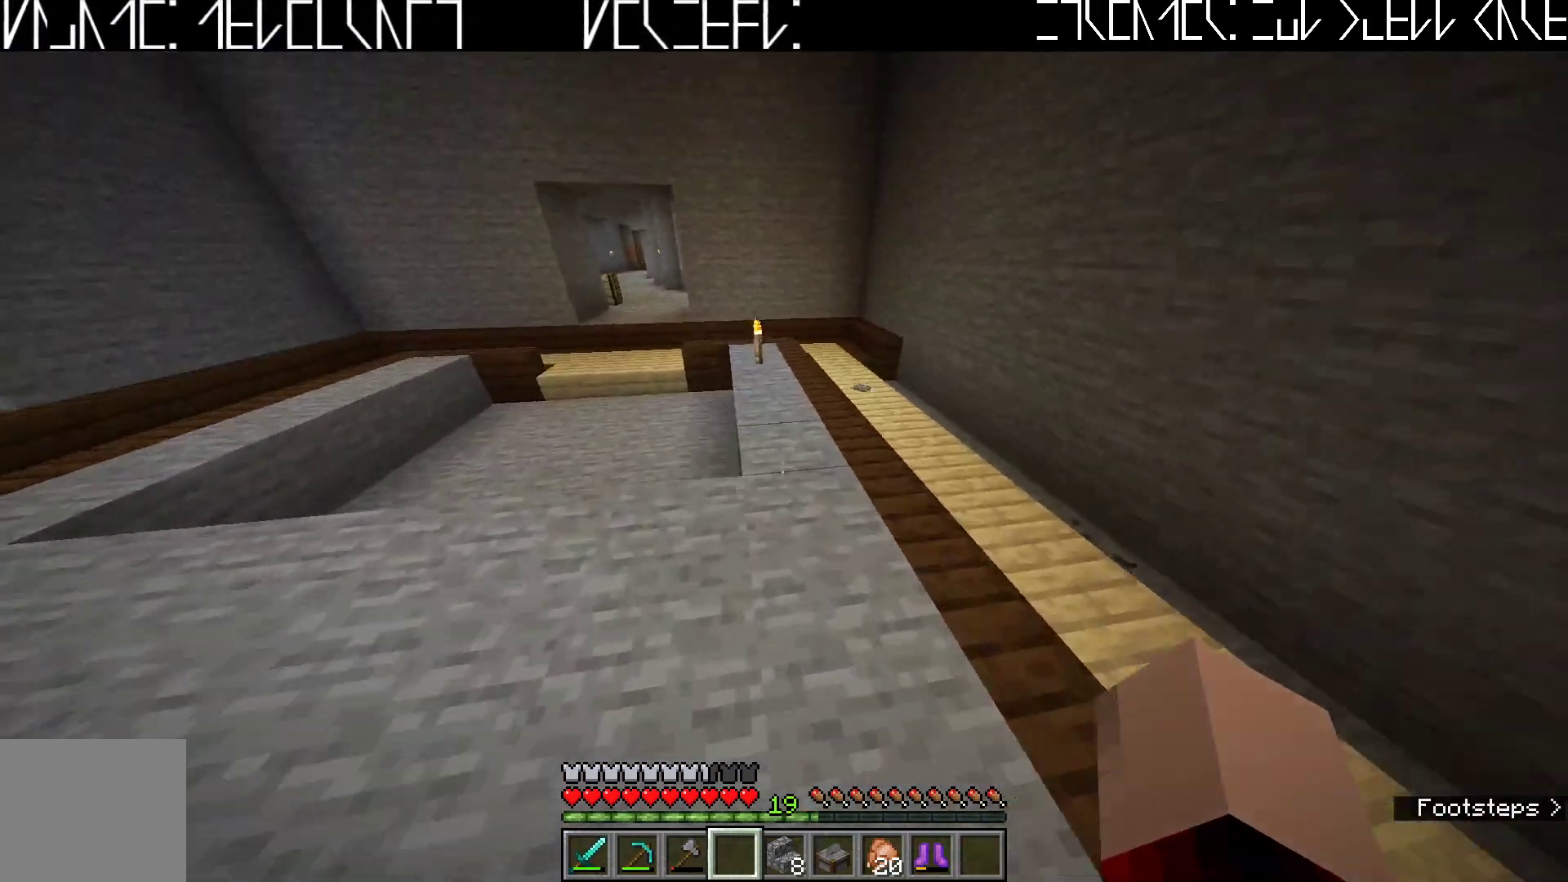
{"keys": ["w"], "events": [[83, "space", "up"]]}
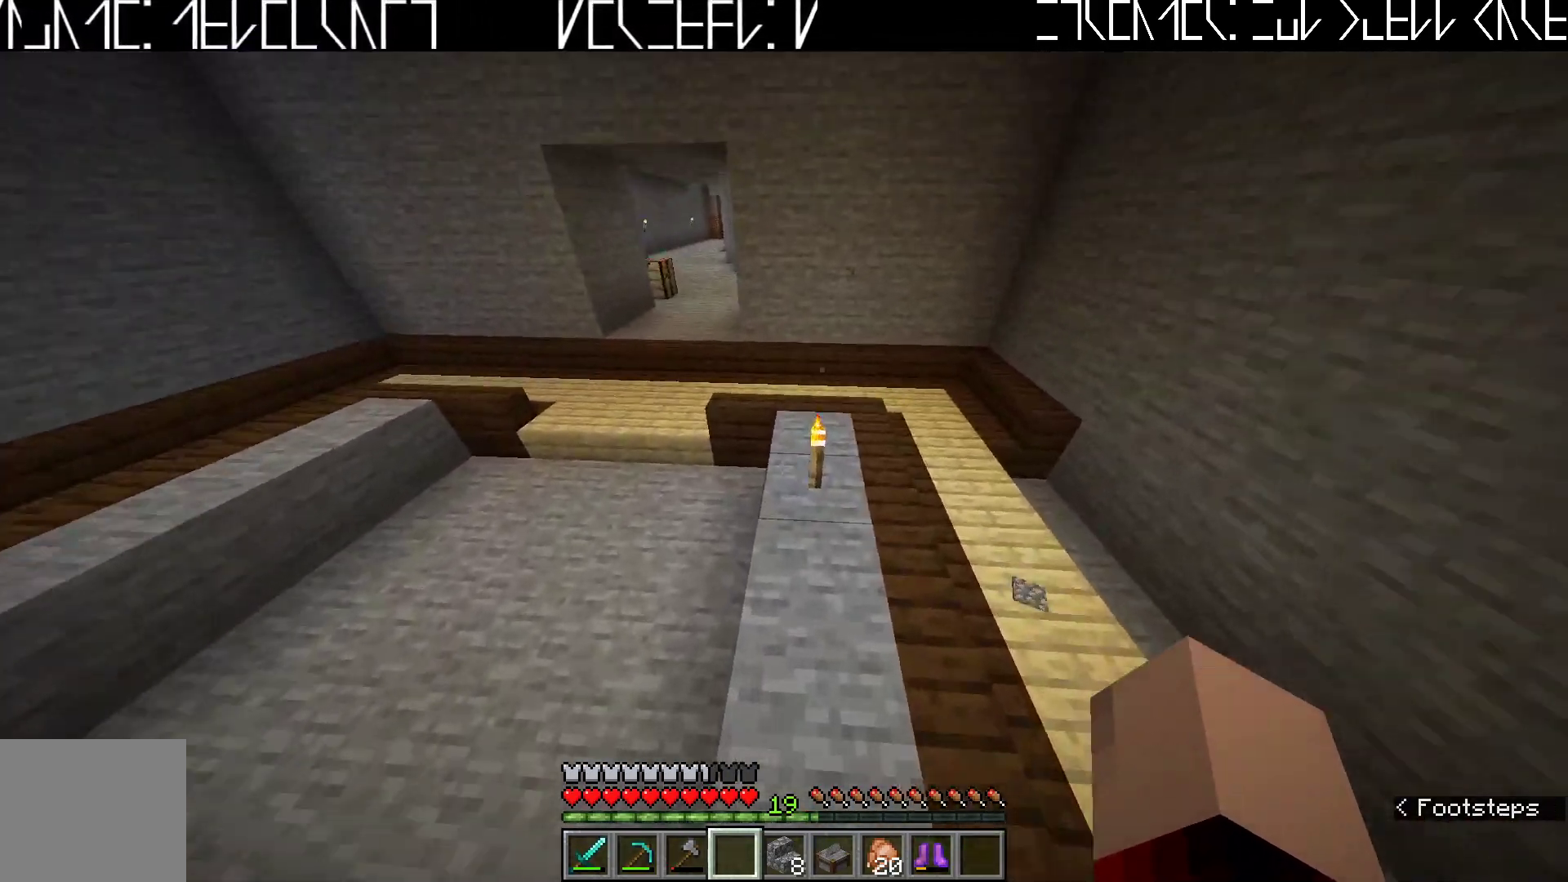
{"keys": ["w"], "events": [[67, "space", "down"], [167, "space", "up"]]}
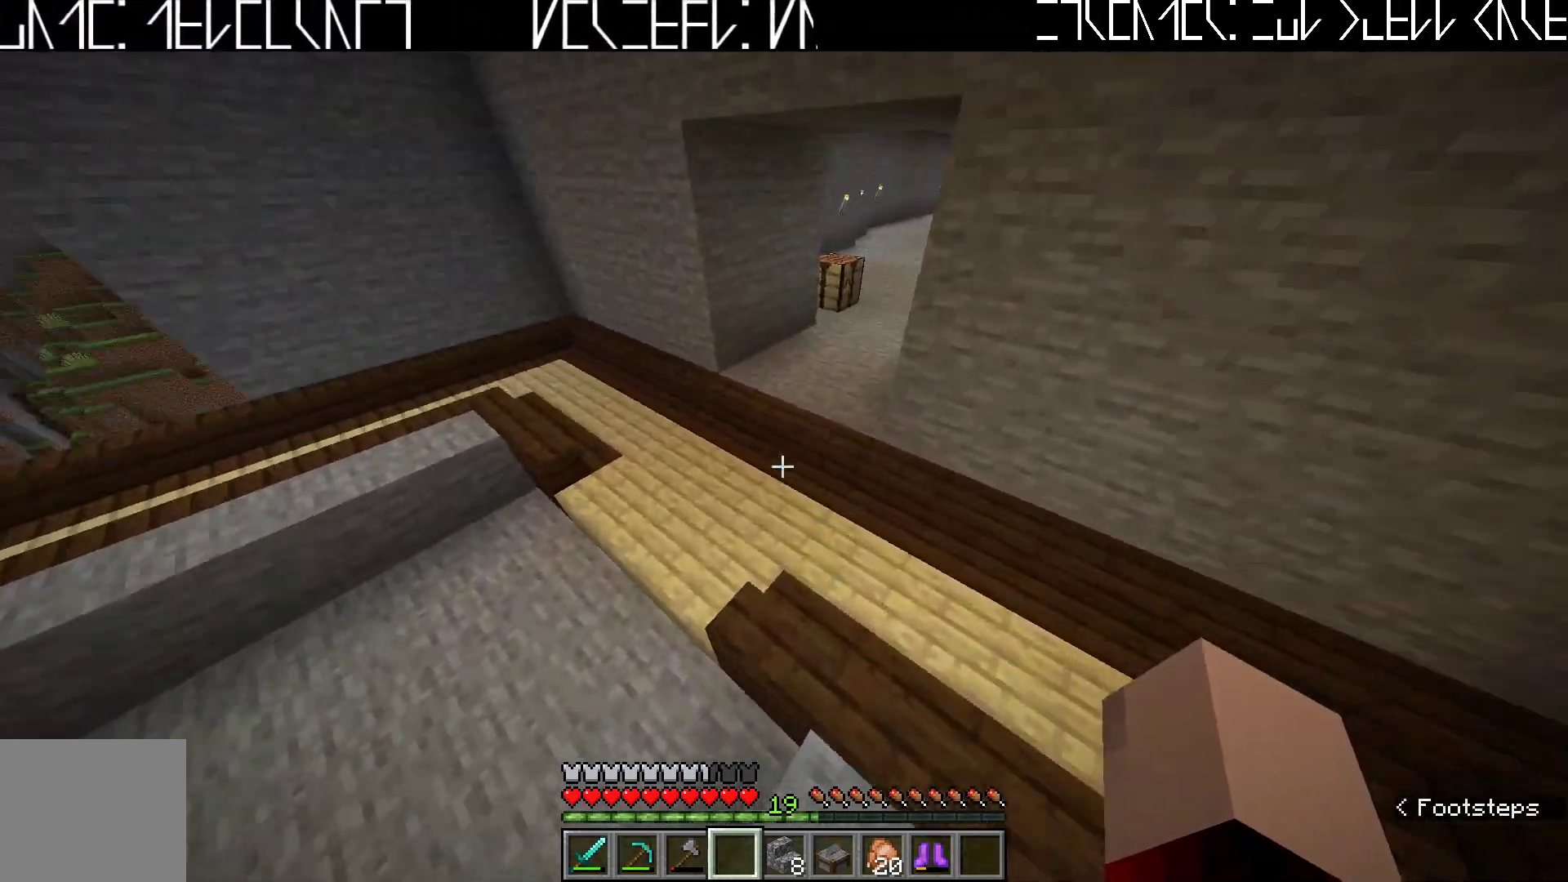
{"keys": ["w"], "events": [[150, "space", "down"], [233, "space", "up"]]}
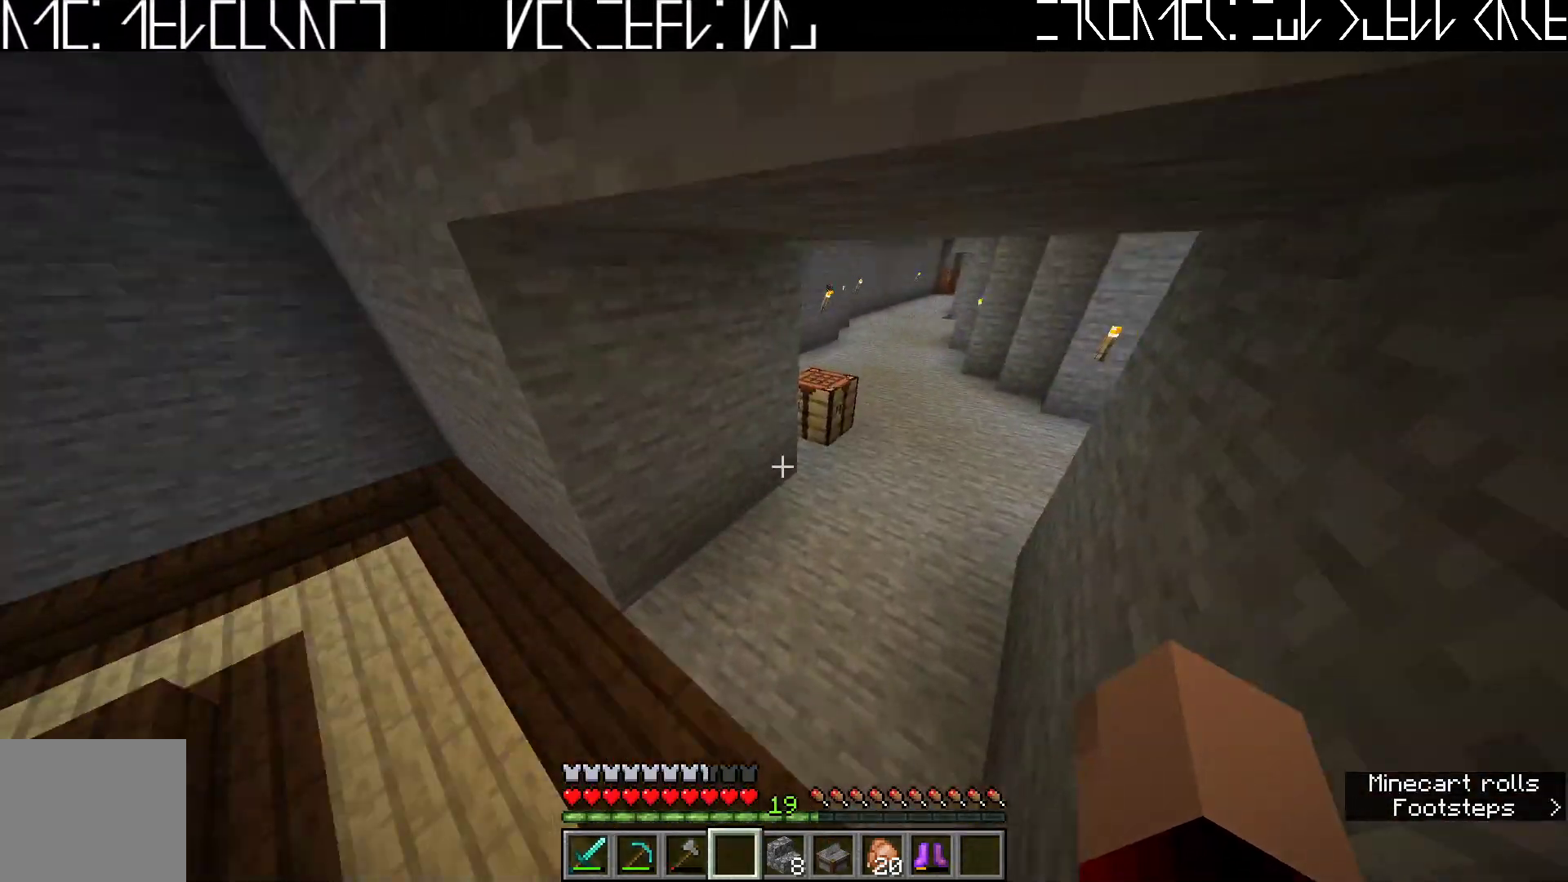
{"keys": ["w"], "events": [[100, "d", "down"], [467, "d", "up"]]}
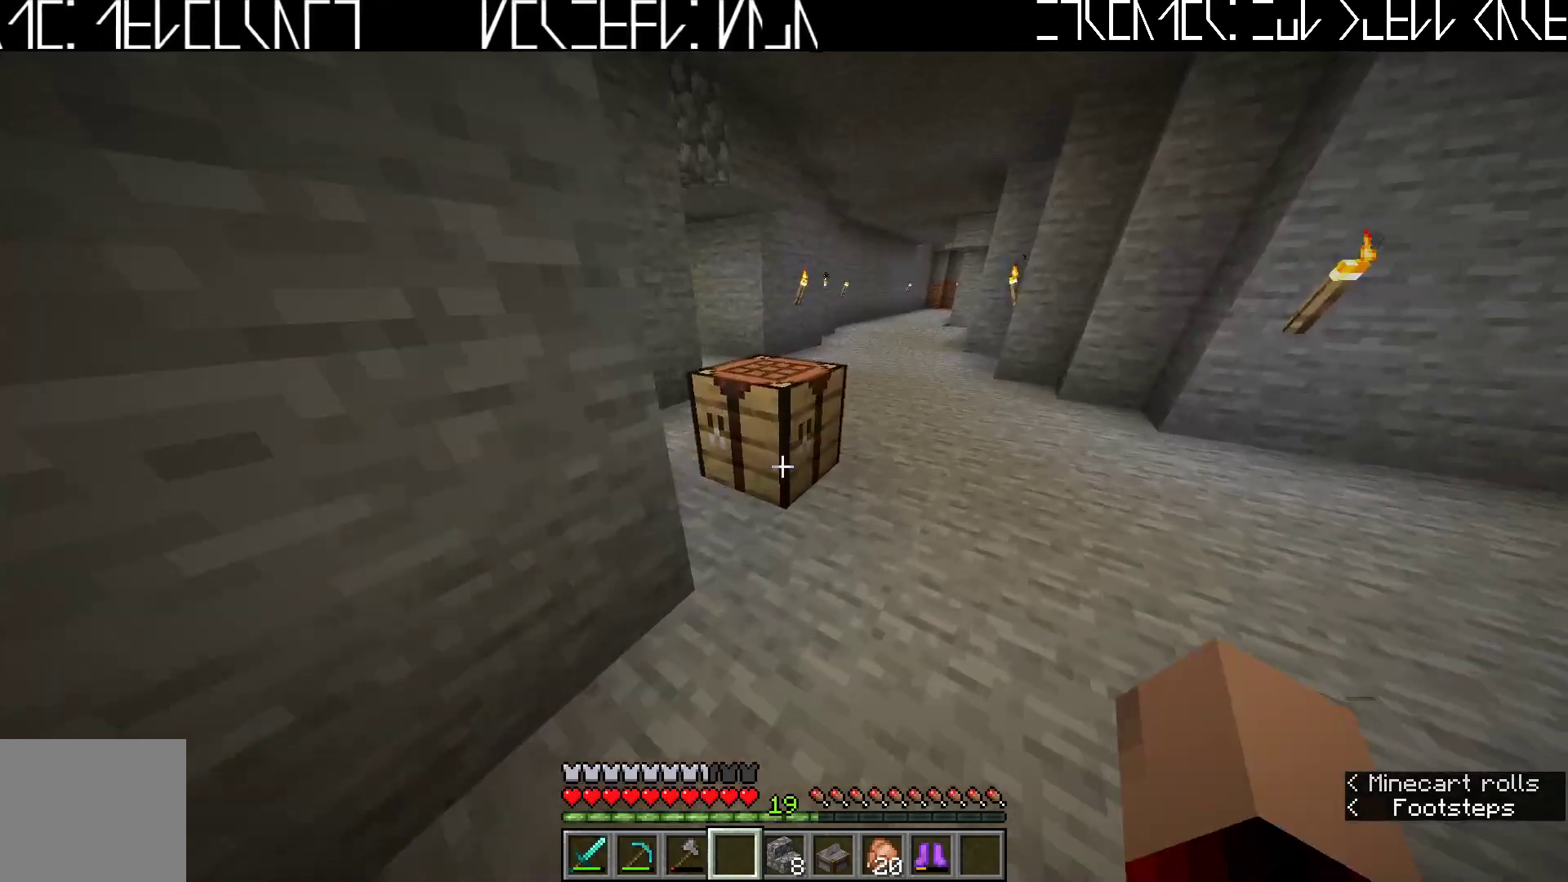
{"keys": [], "events": [[67, "w", "up"]]}